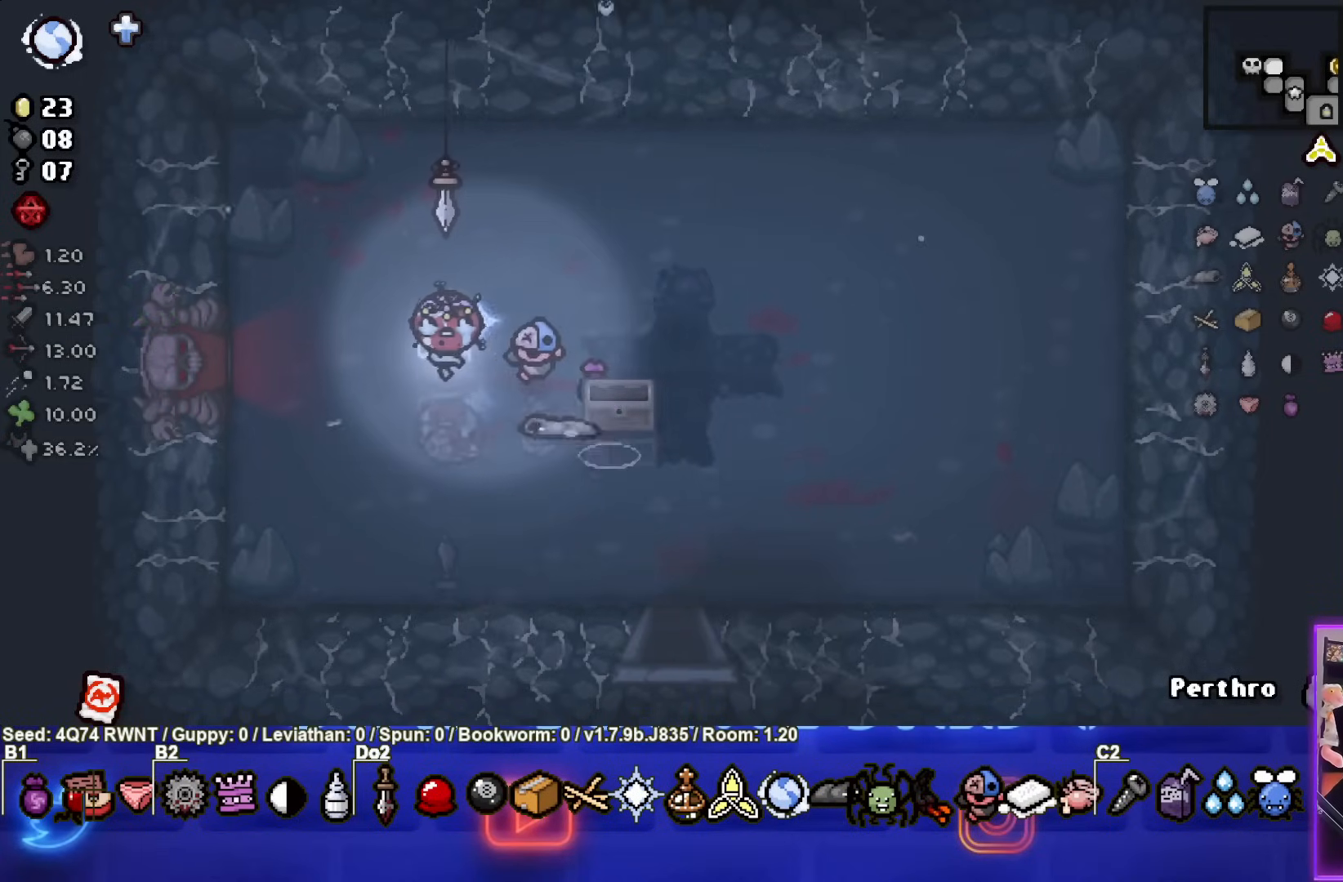
Gameplay with a controller (PlayStation layout); each line is a JSON object with the inputs held at the frame after it. "events" lists button and stick changes between this image and that frame as [ms after this image, input, new state], when the widget could be followed in between. Not read: right_stick.
{"buttons": [], "left_stick": "center", "events": []}
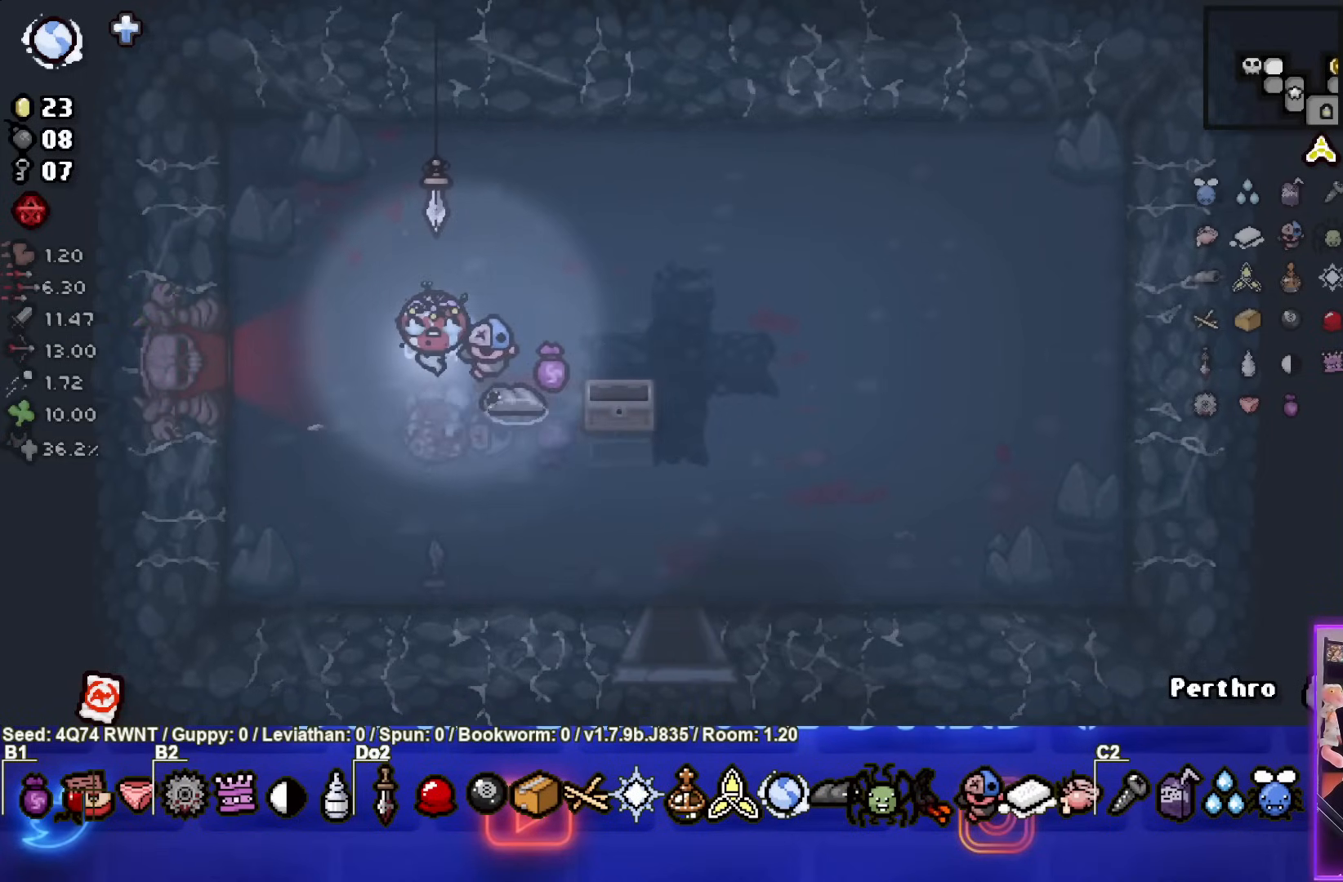
{"buttons": [], "left_stick": "up-left", "events": [[383, "left_stick", "up-left"]]}
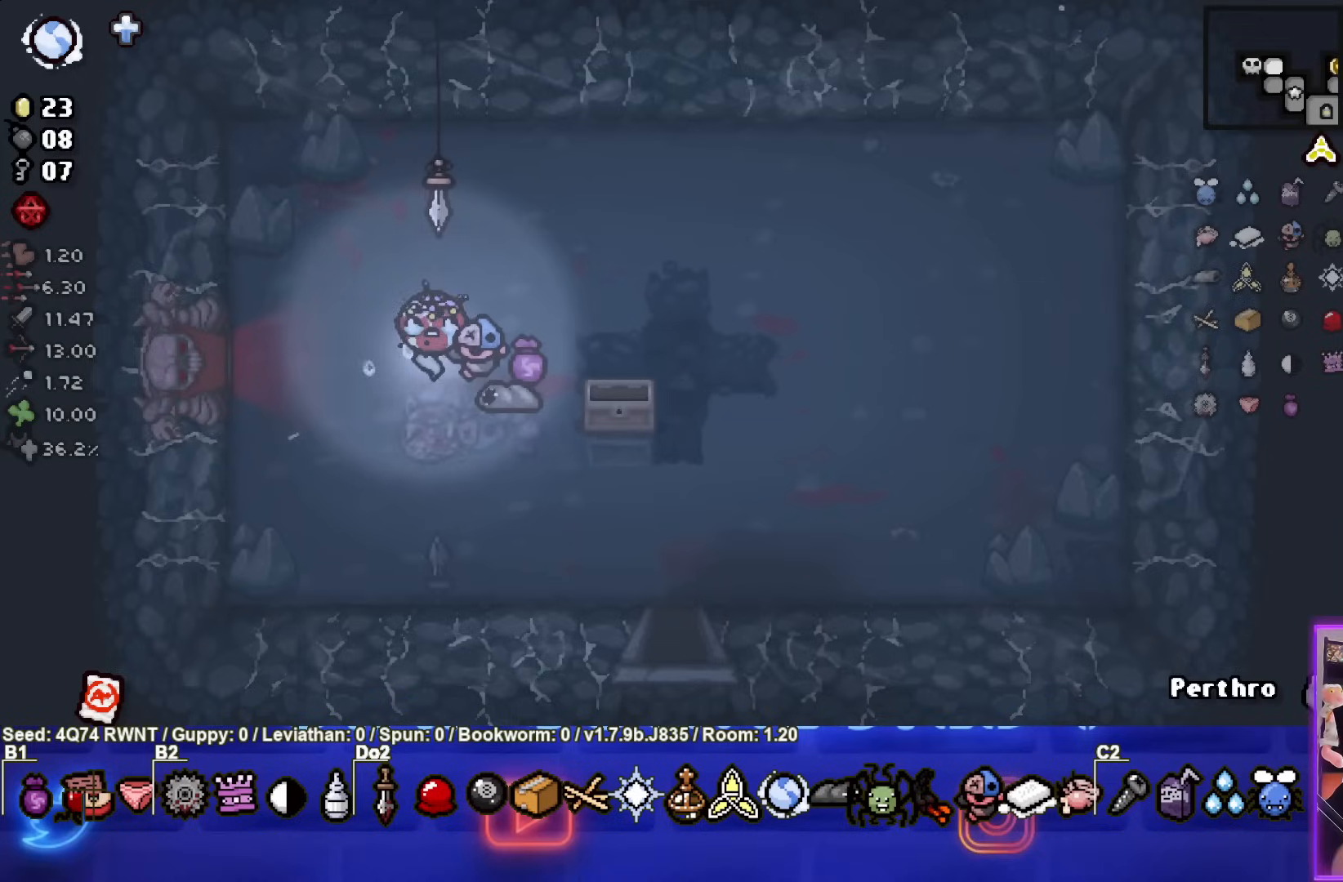
{"buttons": [], "left_stick": "up-left", "events": []}
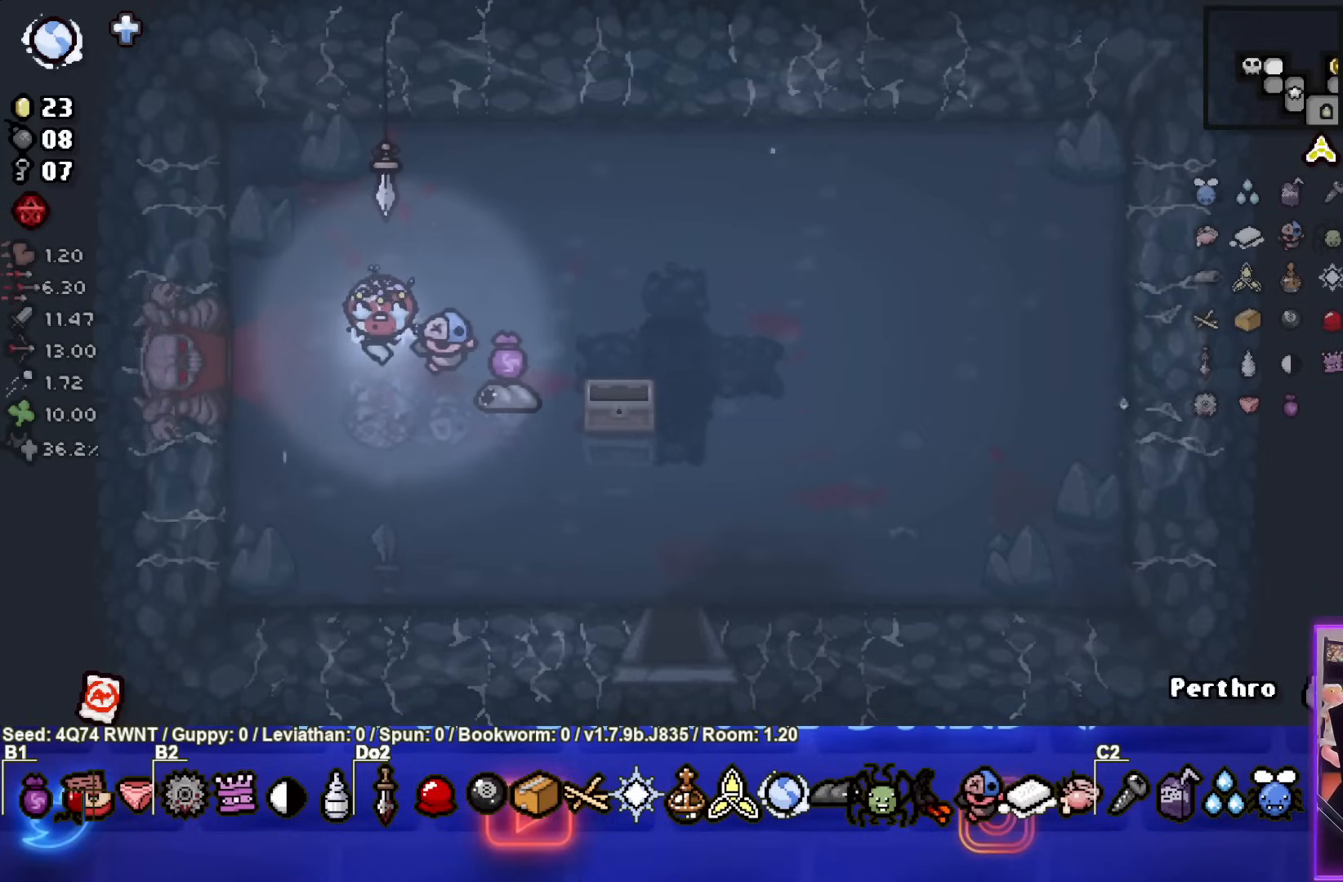
{"buttons": [], "left_stick": "up-left", "events": []}
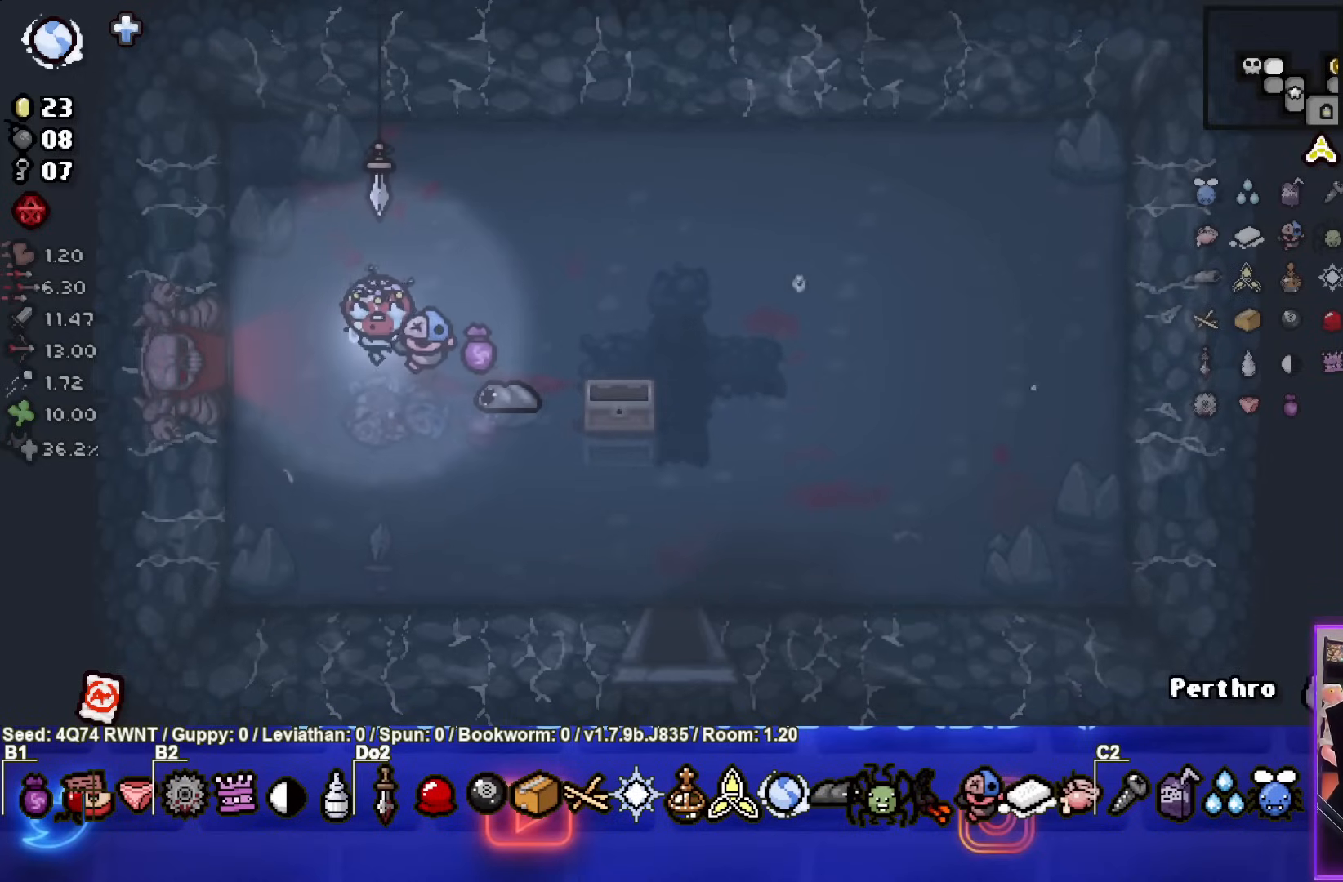
{"buttons": [], "left_stick": "up-left", "events": [[167, "left_stick", "left"], [333, "left_stick", "up-left"]]}
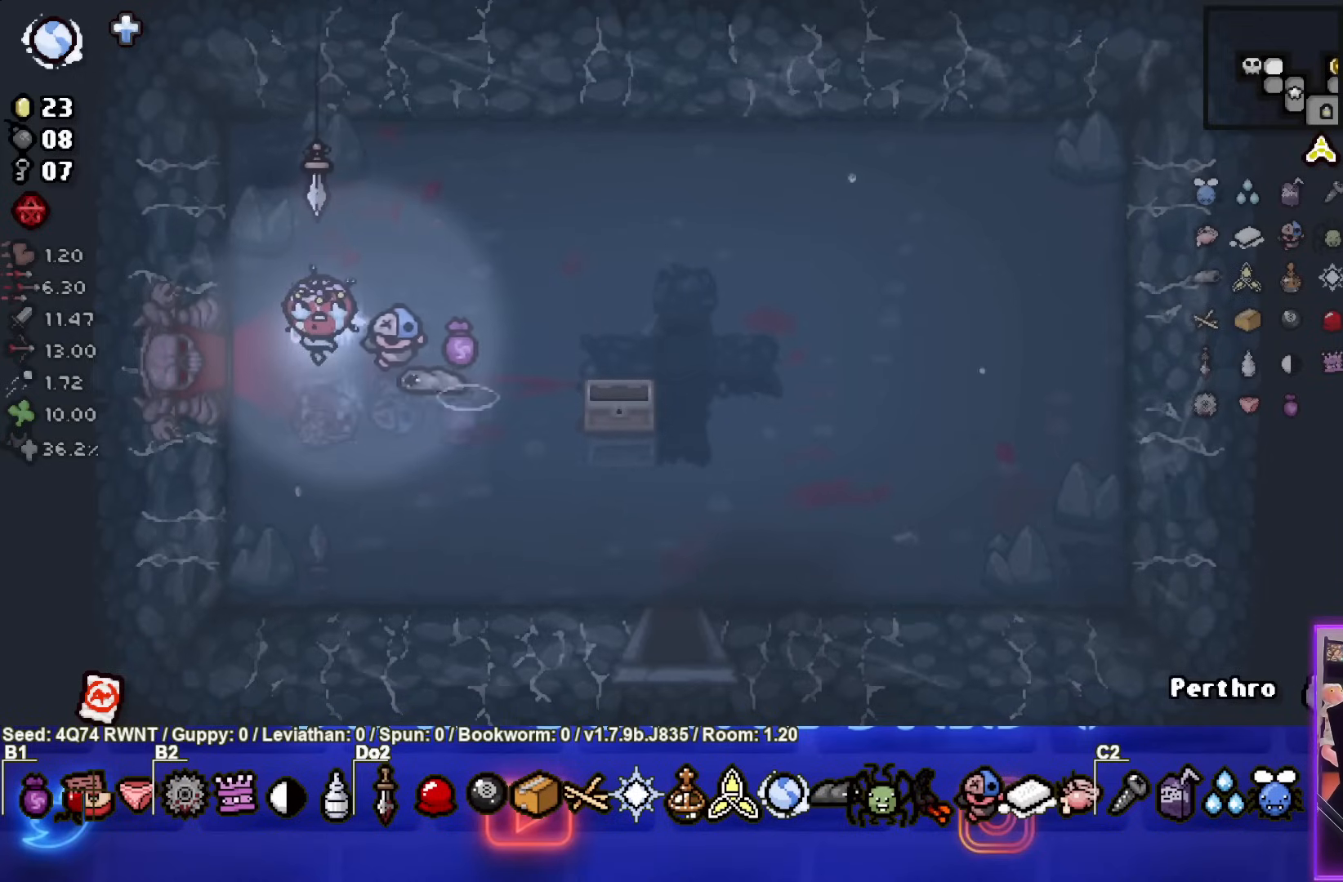
{"buttons": [], "left_stick": "left", "events": [[383, "left_stick", "left"]]}
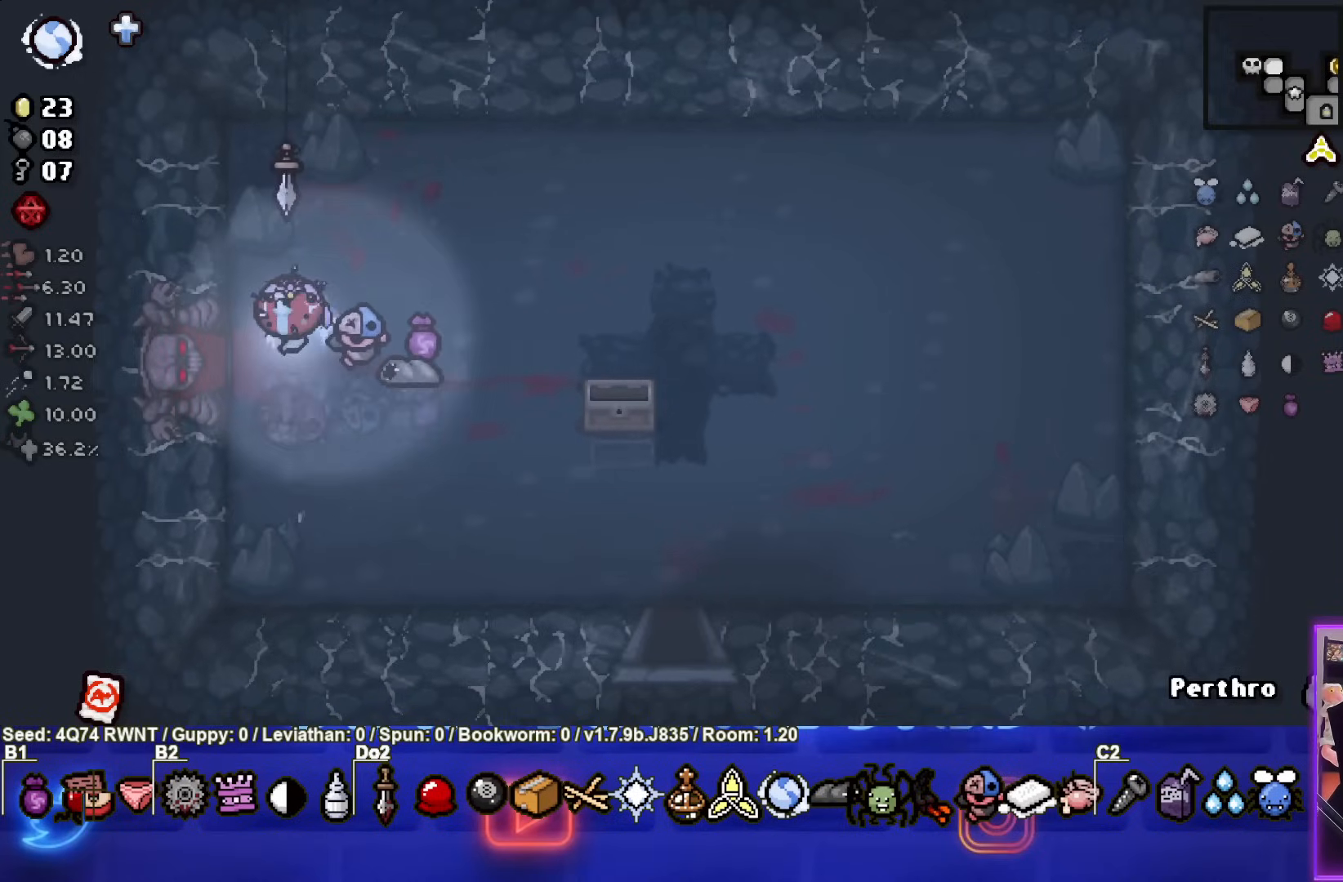
{"buttons": [], "left_stick": "center", "events": [[100, "left_stick", "center"]]}
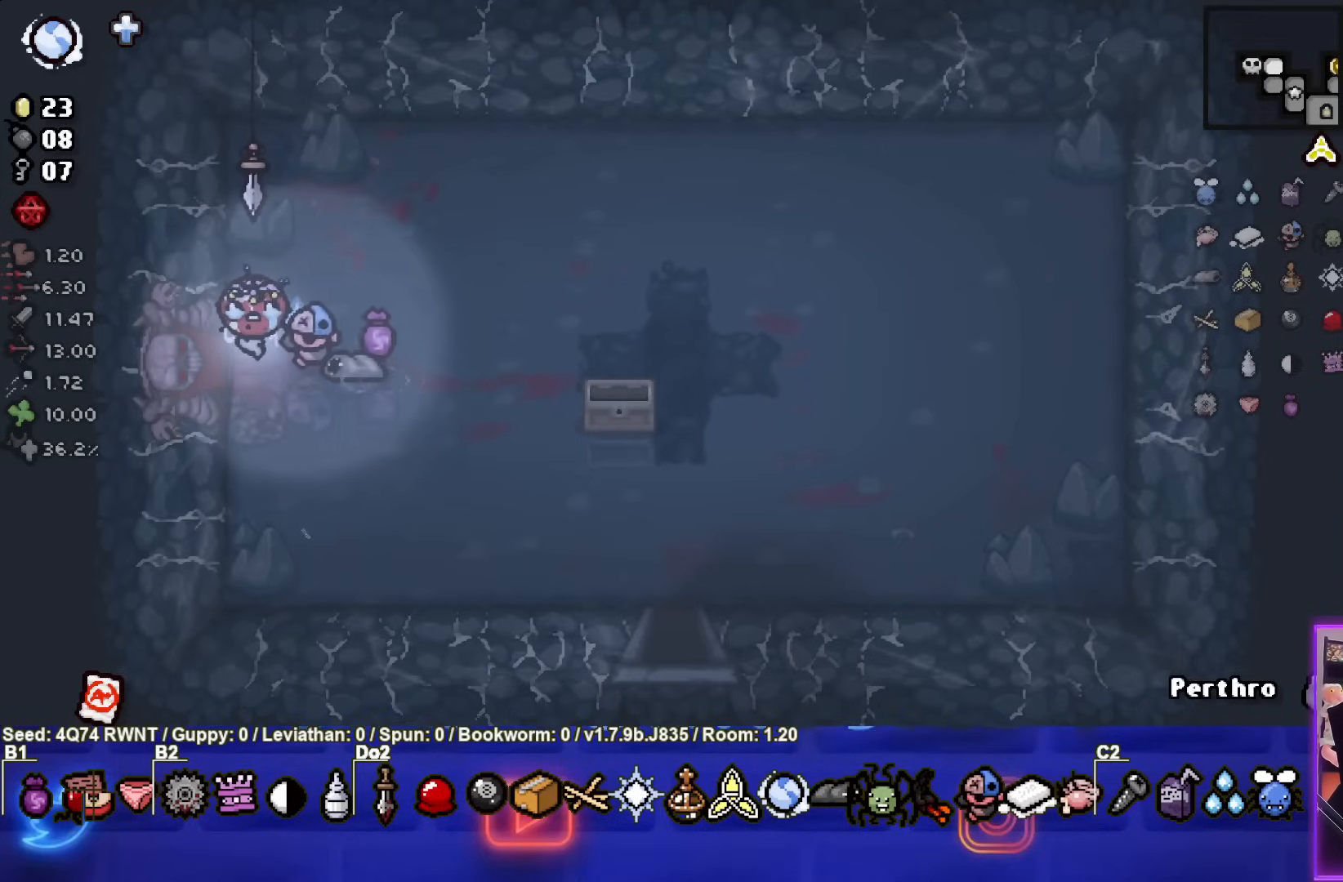
{"buttons": [], "left_stick": "center", "events": []}
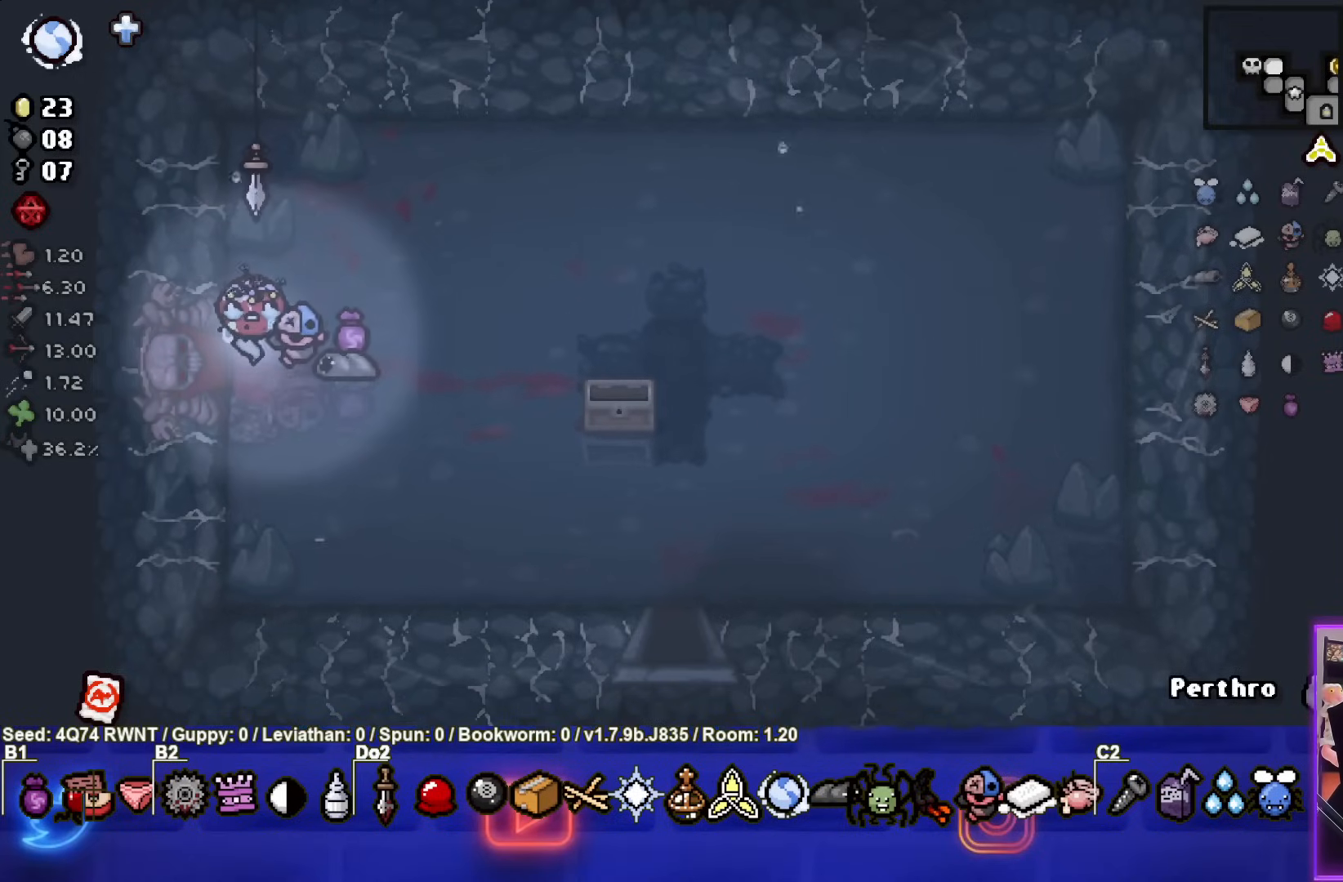
{"buttons": [], "left_stick": "center", "events": []}
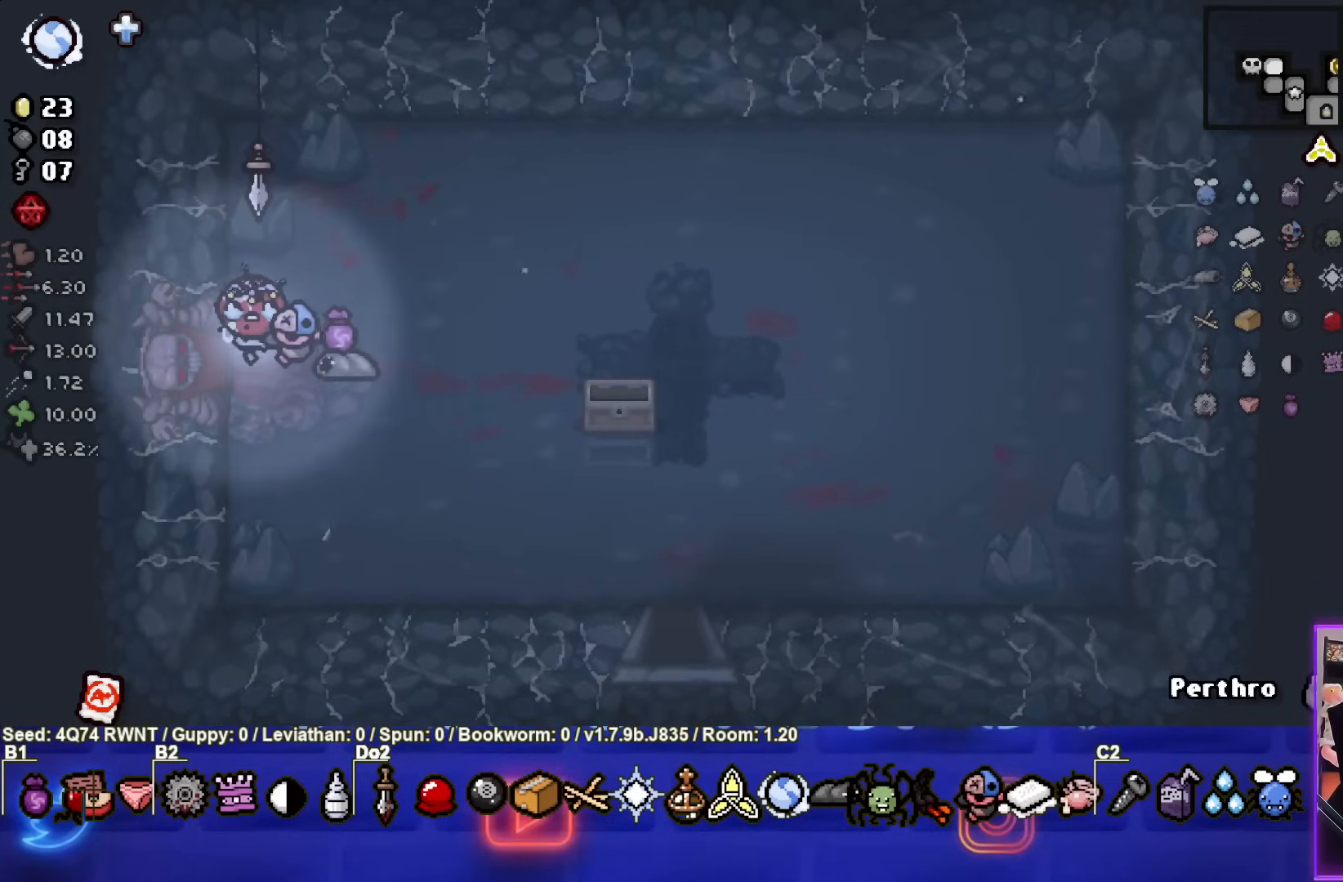
{"buttons": [], "left_stick": "center", "events": [[150, "left_stick", "left"], [433, "left_stick", "center"]]}
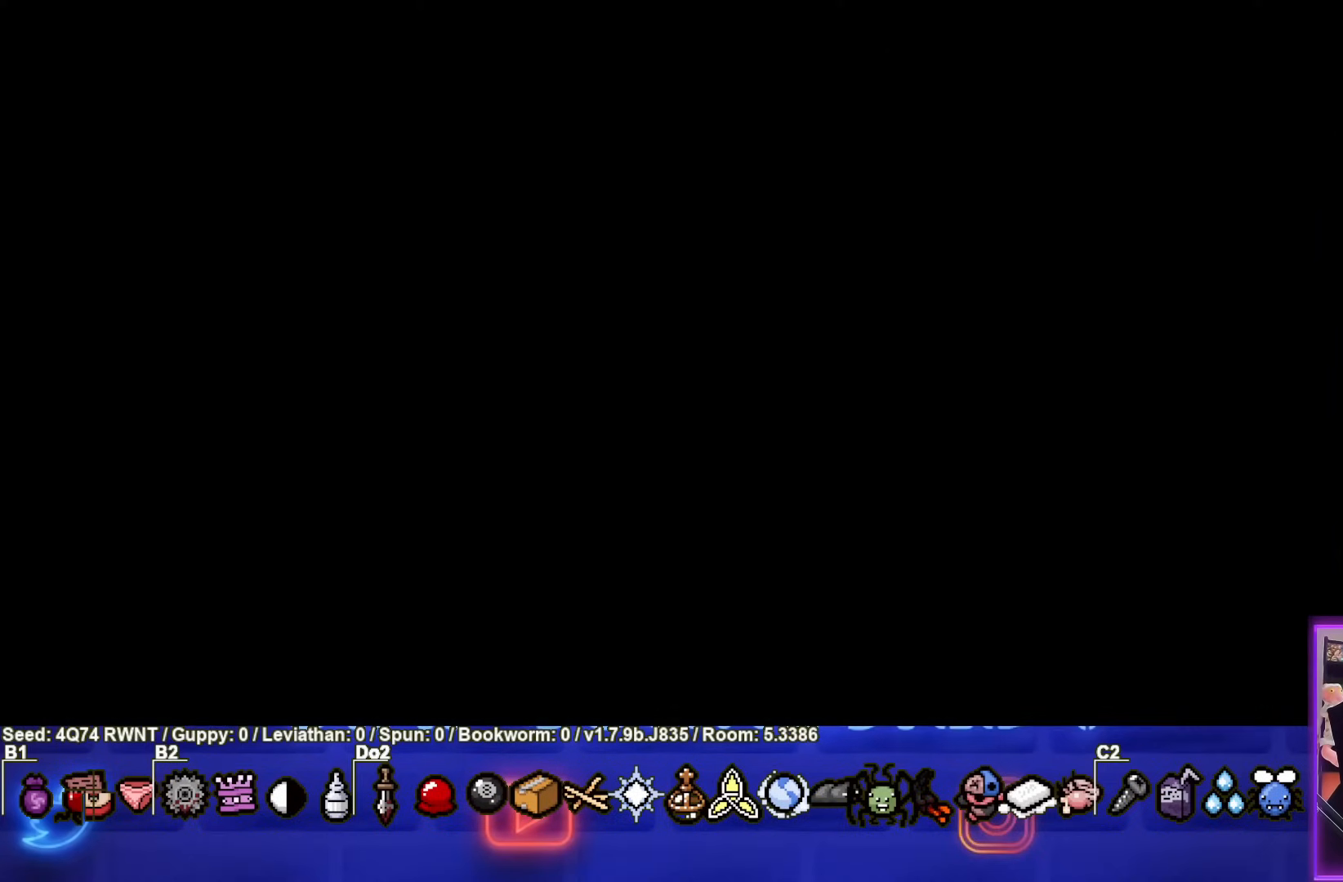
{"buttons": [], "left_stick": "center", "events": [[433, "CROSS", "down"], [483, "CROSS", "up"]]}
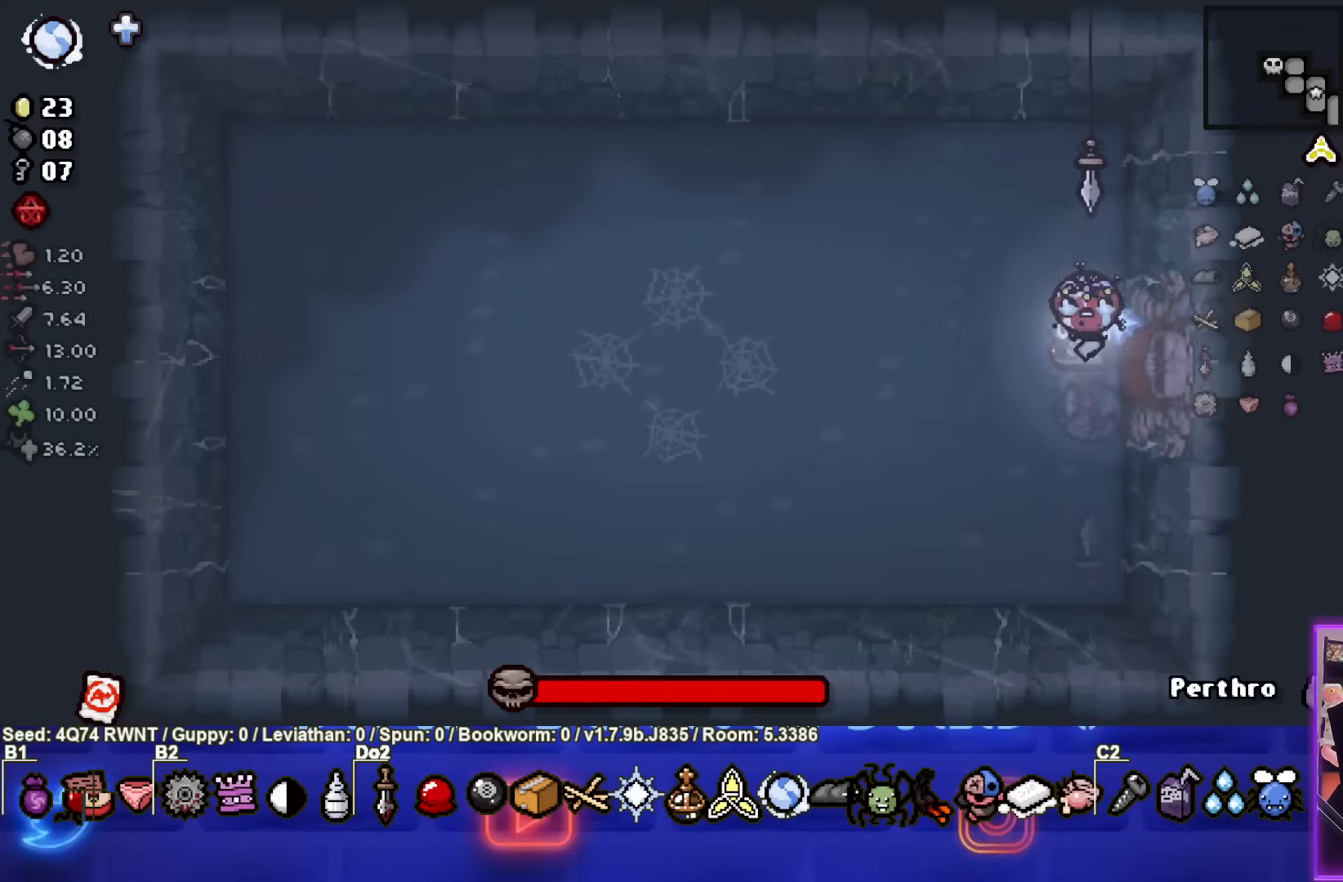
{"buttons": ["SQUARE"], "left_stick": "center", "events": [[67, "SQUARE", "down"]]}
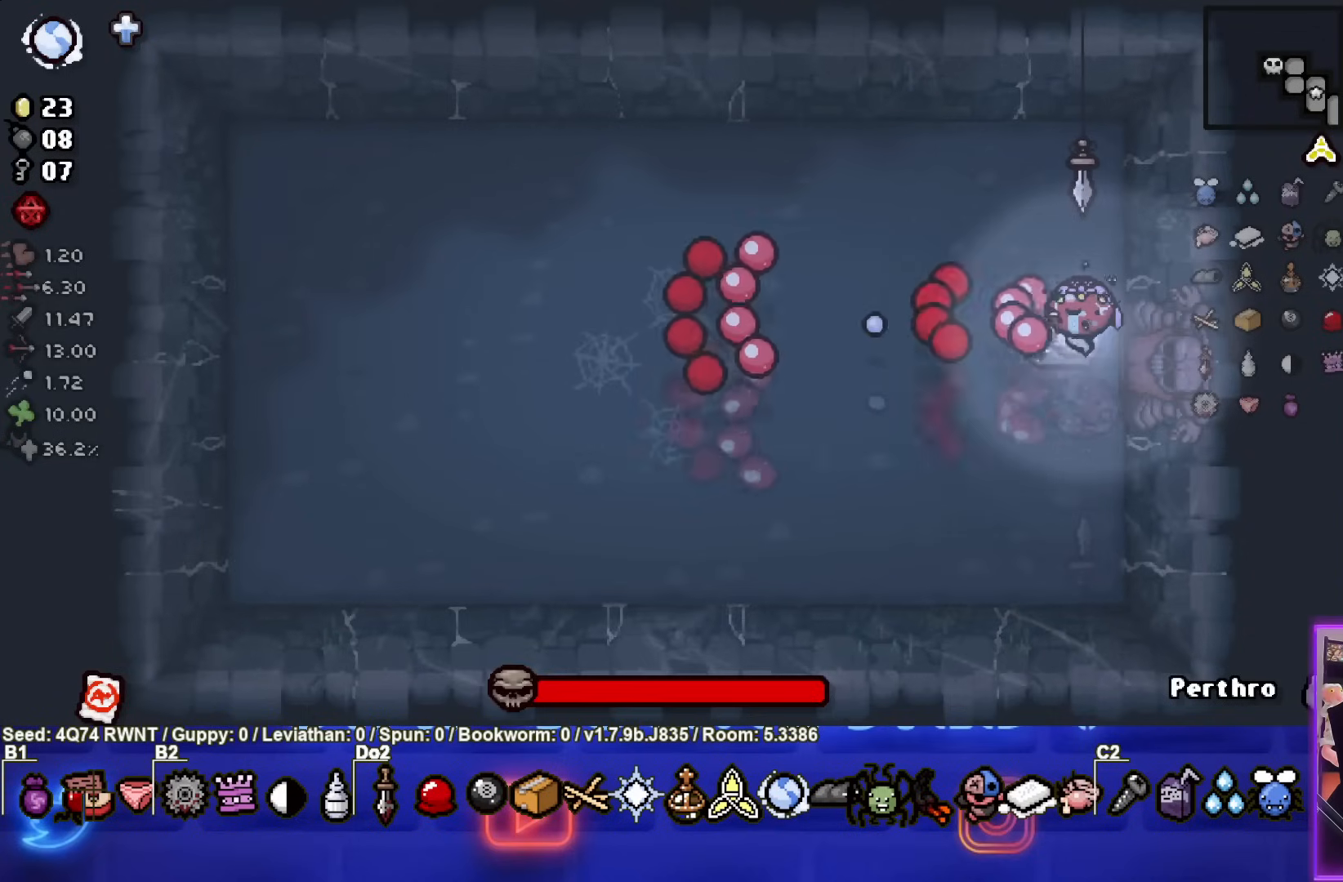
{"buttons": ["SQUARE"], "left_stick": "center", "events": []}
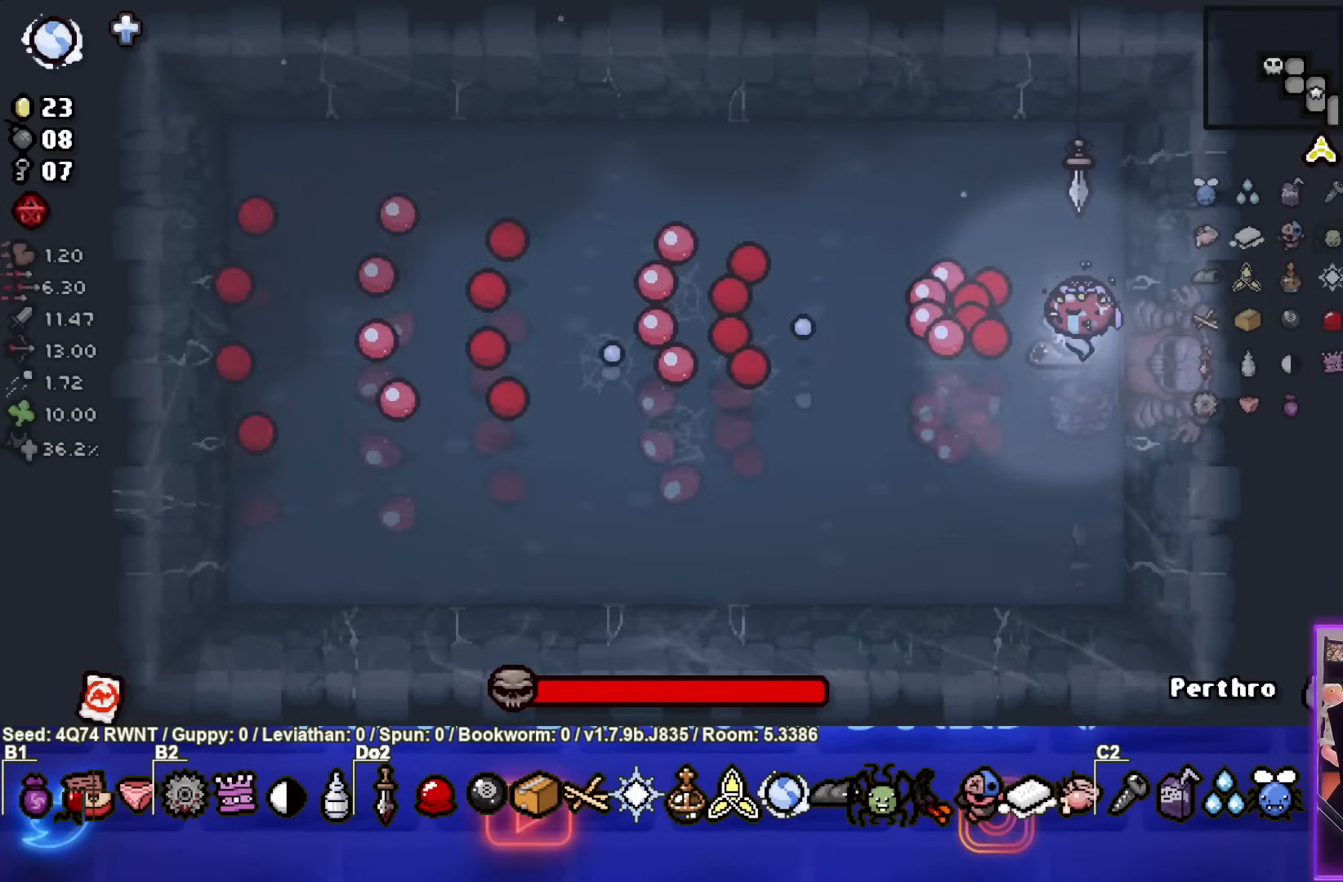
{"buttons": ["SQUARE"], "left_stick": "center", "events": []}
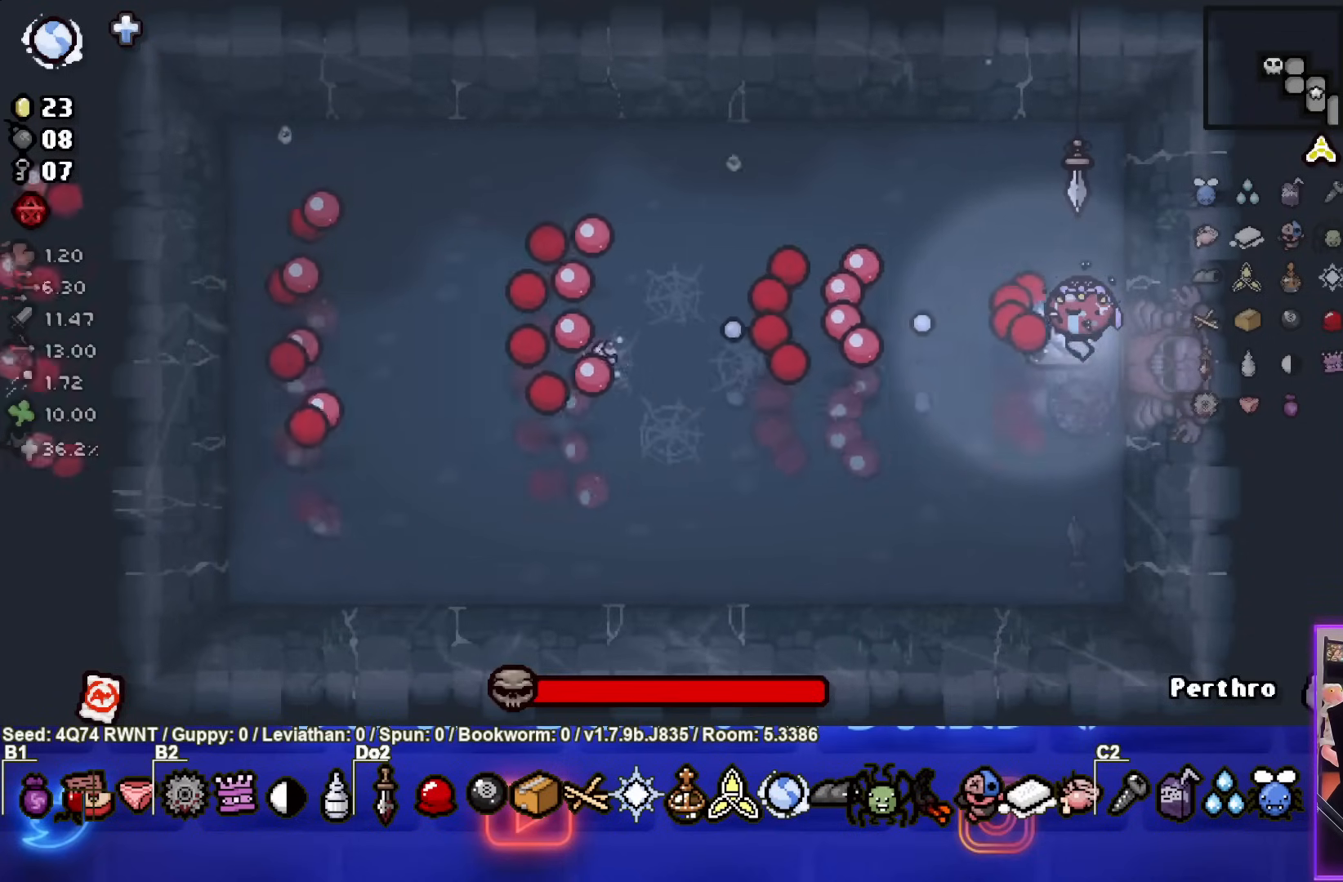
{"buttons": ["SQUARE"], "left_stick": "center", "events": []}
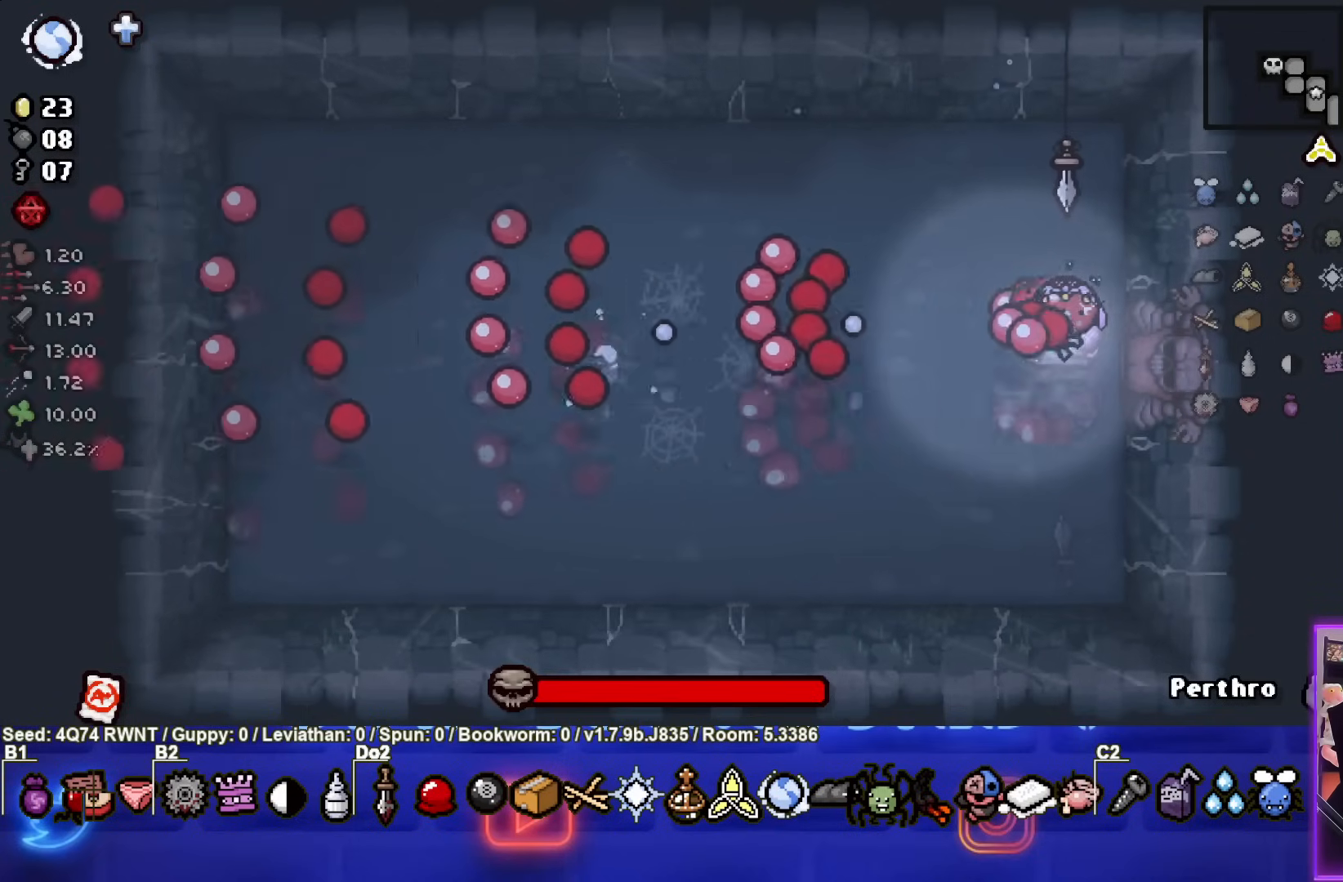
{"buttons": ["SQUARE"], "left_stick": "center", "events": []}
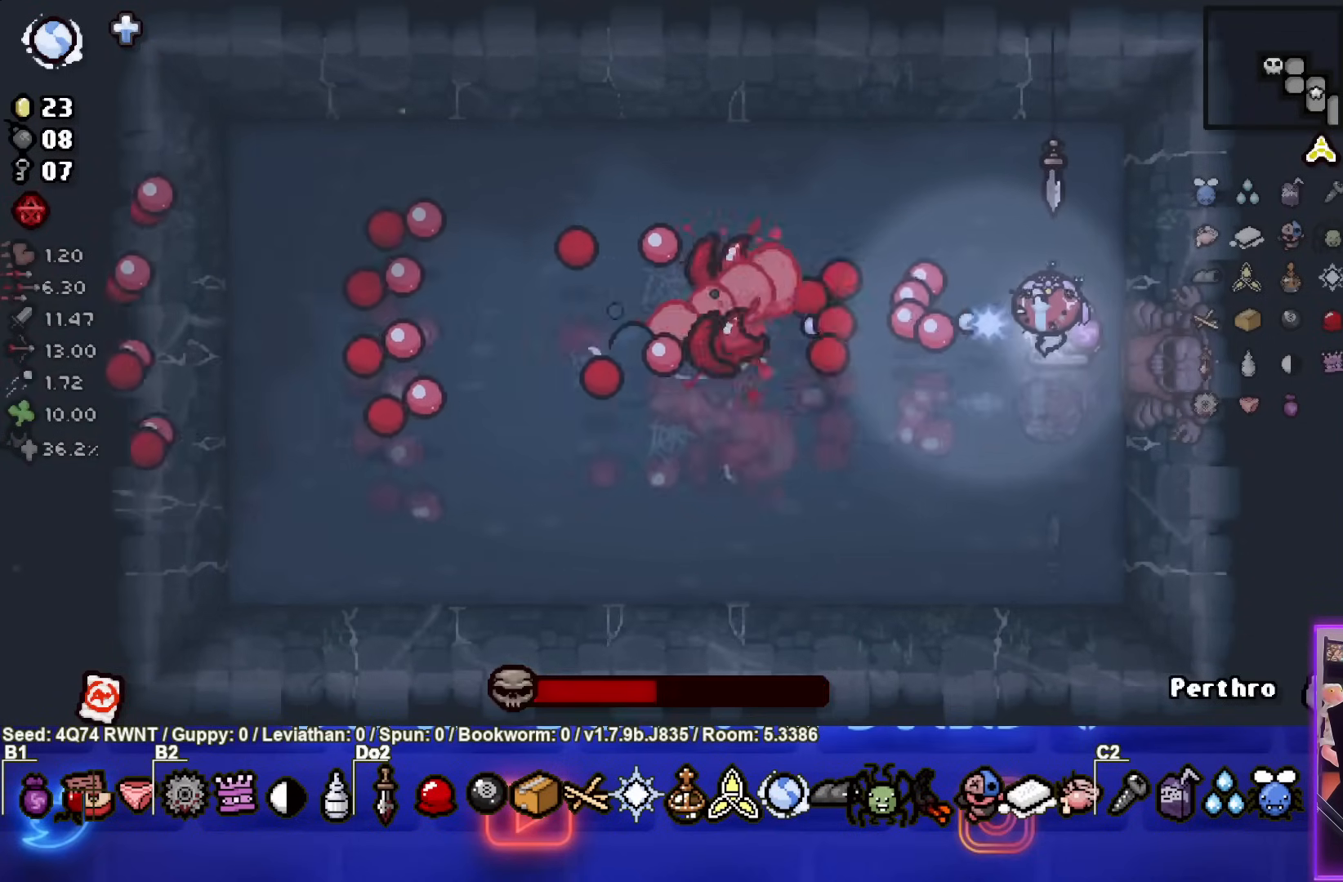
{"buttons": ["SQUARE"], "left_stick": "down", "events": [[283, "left_stick", "right"], [467, "left_stick", "down"]]}
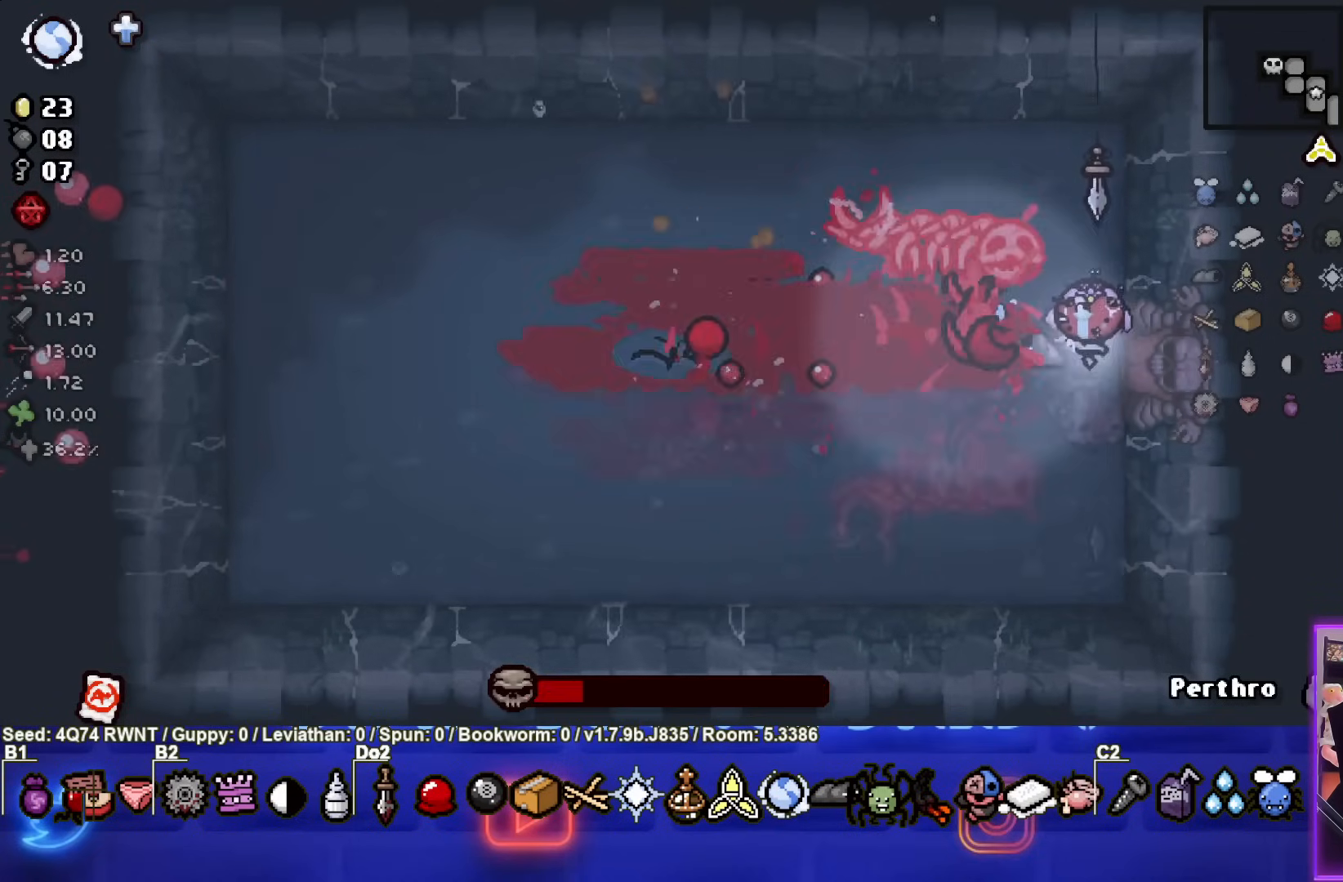
{"buttons": ["TRIANGLE"], "left_stick": "center", "events": [[150, "SQUARE", "up"], [200, "TRIANGLE", "down"], [350, "left_stick", "center"]]}
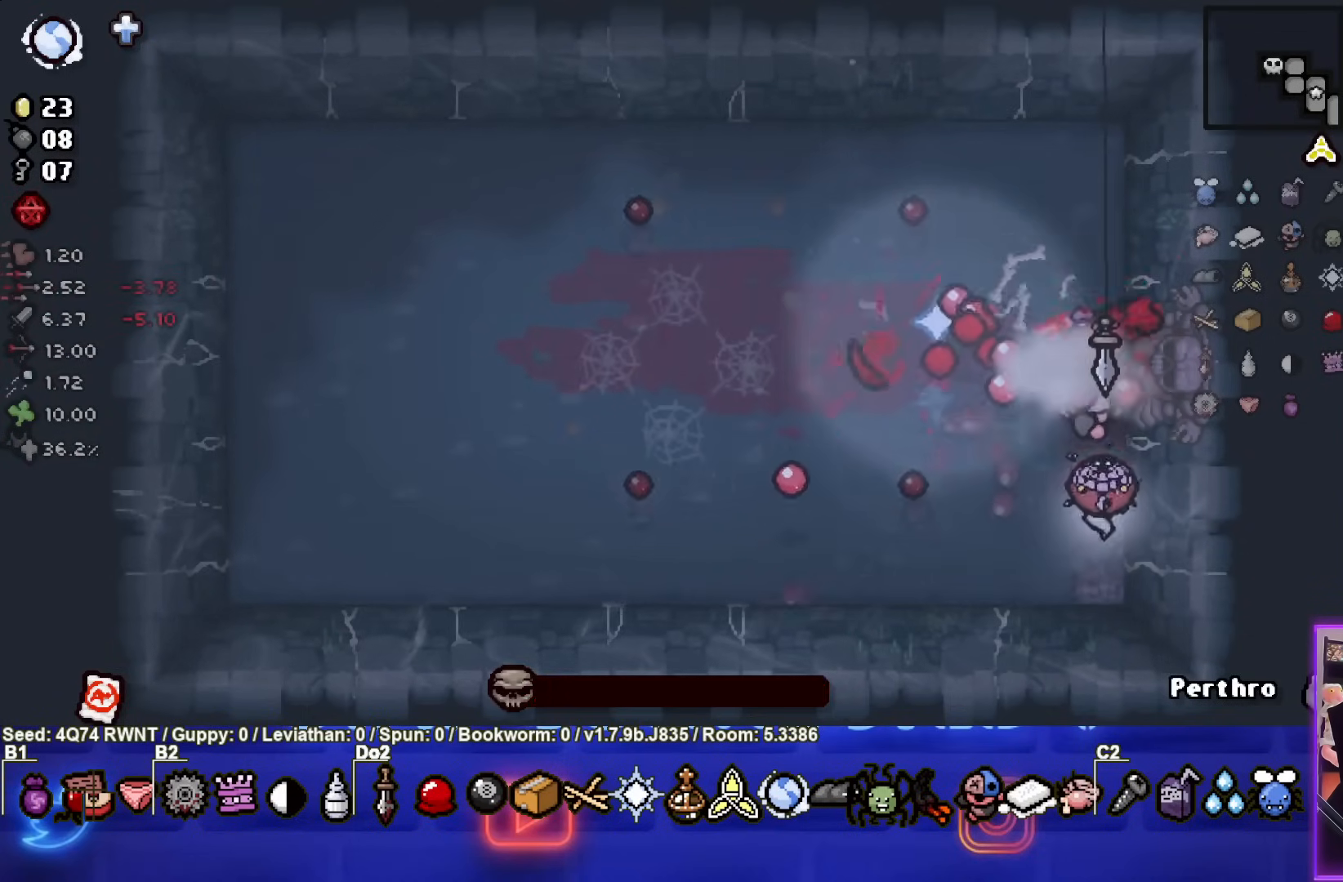
{"buttons": [], "left_stick": "down-left", "events": [[450, "TRIANGLE", "up"], [467, "left_stick", "down-left"]]}
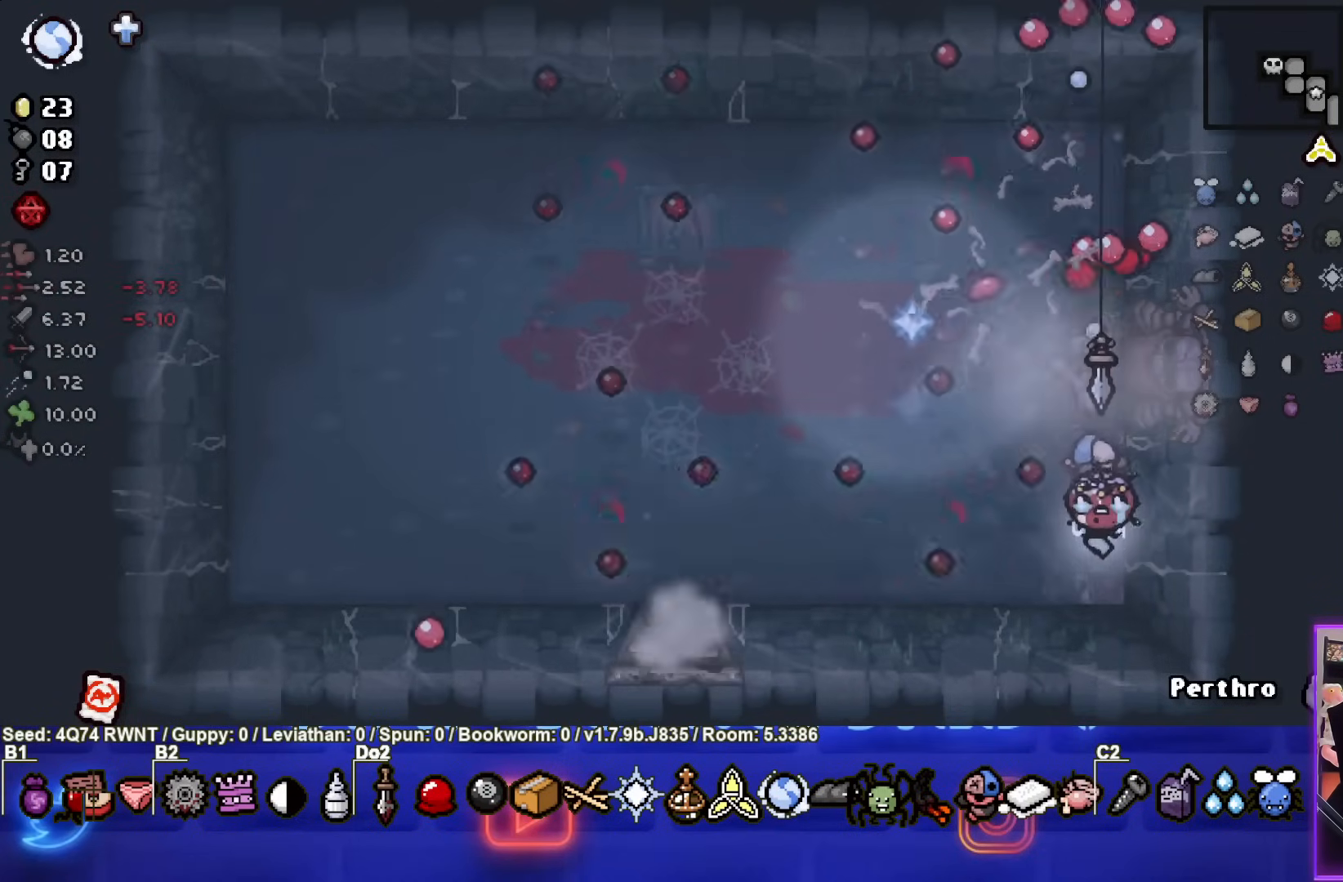
{"buttons": [], "left_stick": "center", "events": [[133, "TRIANGLE", "down"], [283, "left_stick", "center"], [383, "TRIANGLE", "up"]]}
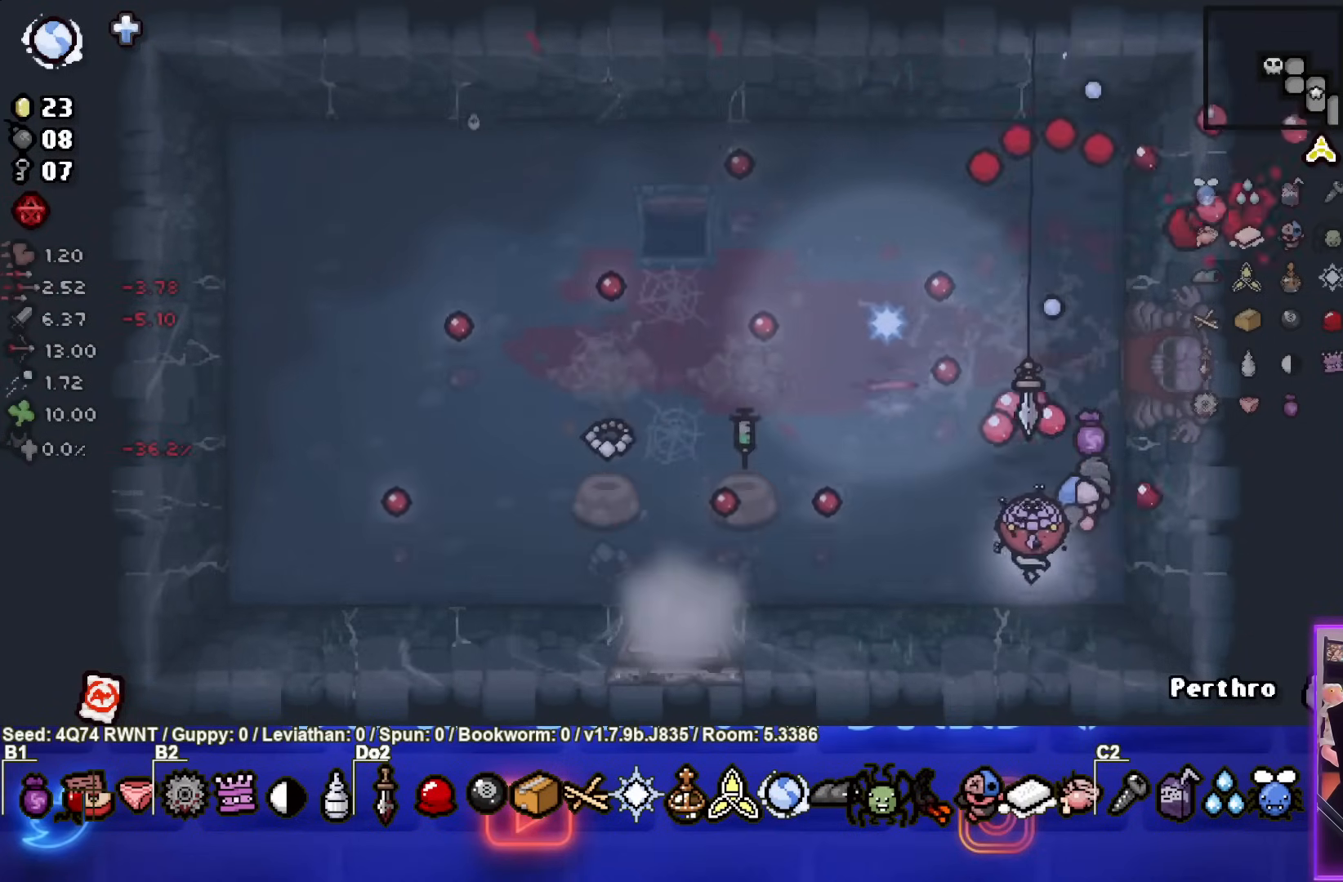
{"buttons": [], "left_stick": "up", "events": [[383, "left_stick", "up"]]}
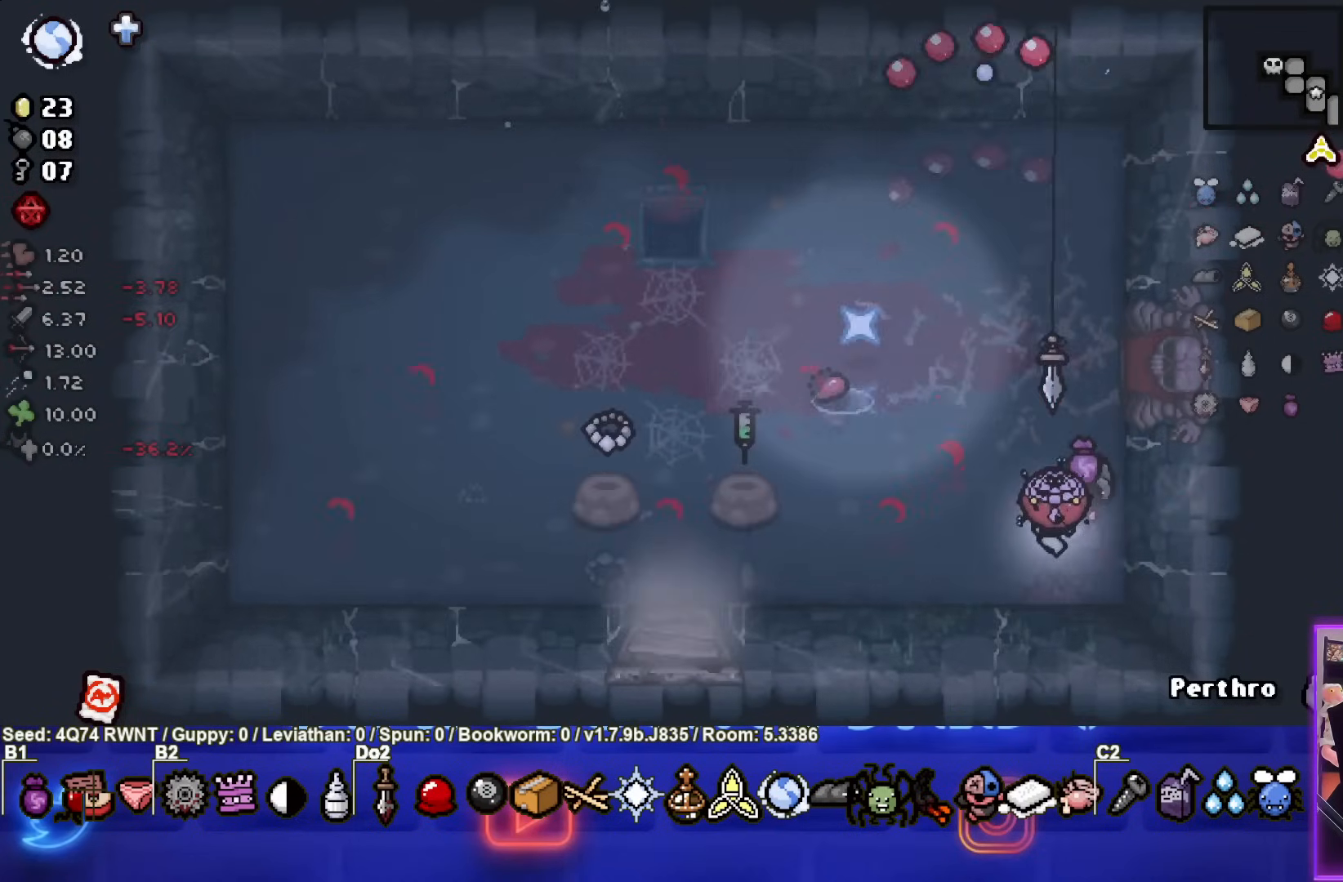
{"buttons": [], "left_stick": "left", "events": [[167, "left_stick", "left"]]}
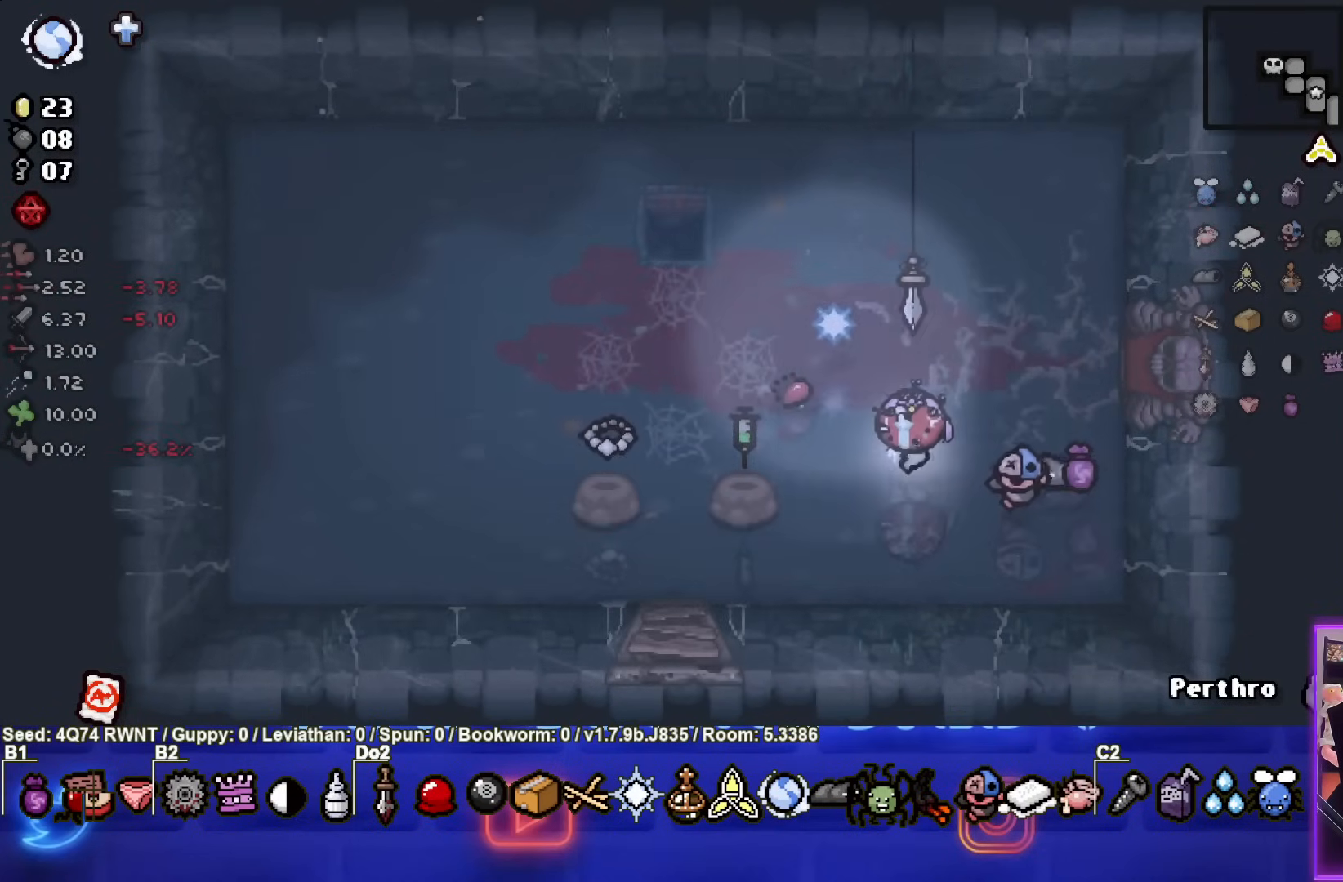
{"buttons": [], "left_stick": "up", "events": [[367, "left_stick", "up"]]}
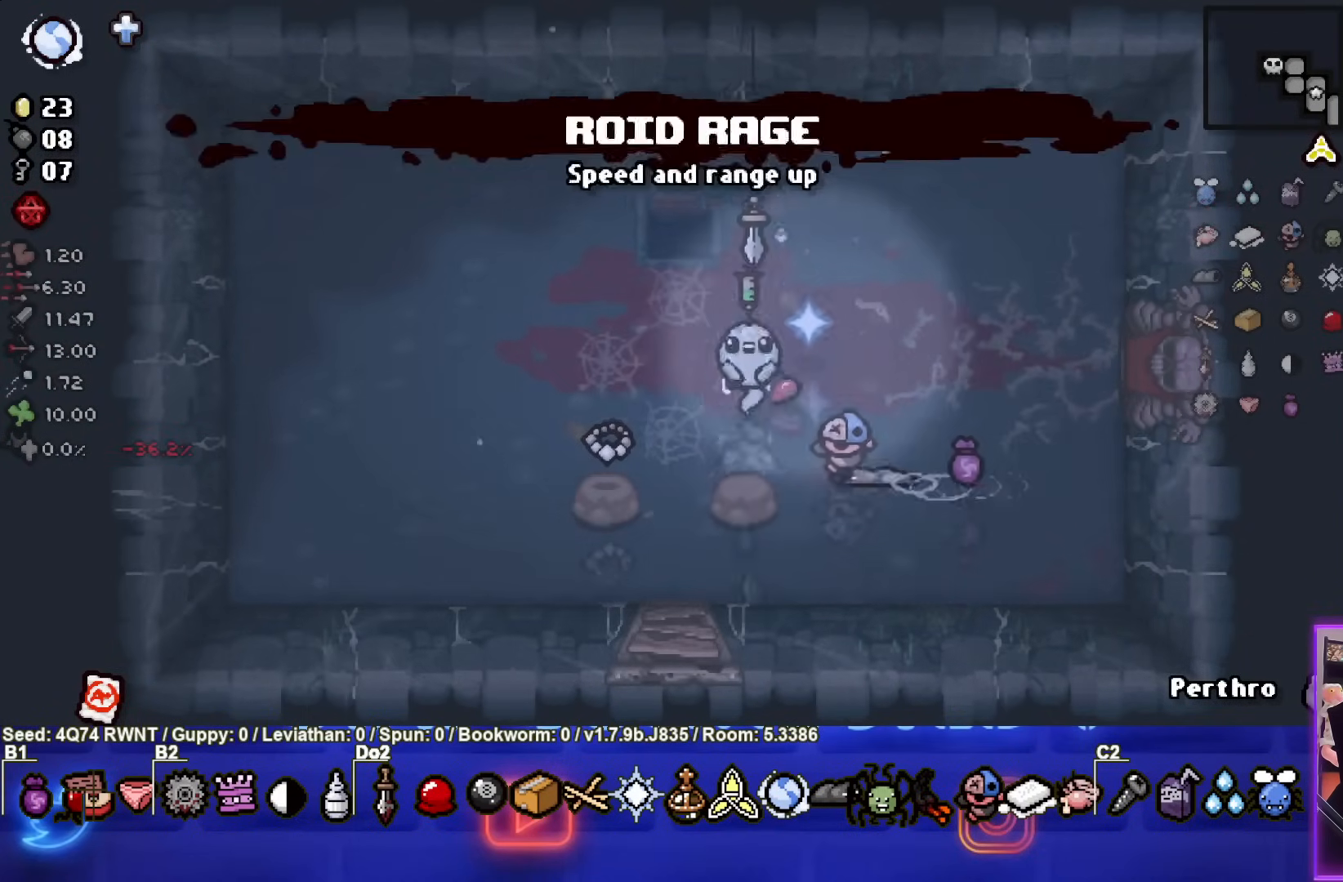
{"buttons": [], "left_stick": "down-left", "events": [[150, "left_stick", "right"], [267, "left_stick", "down"], [367, "left_stick", "down-left"]]}
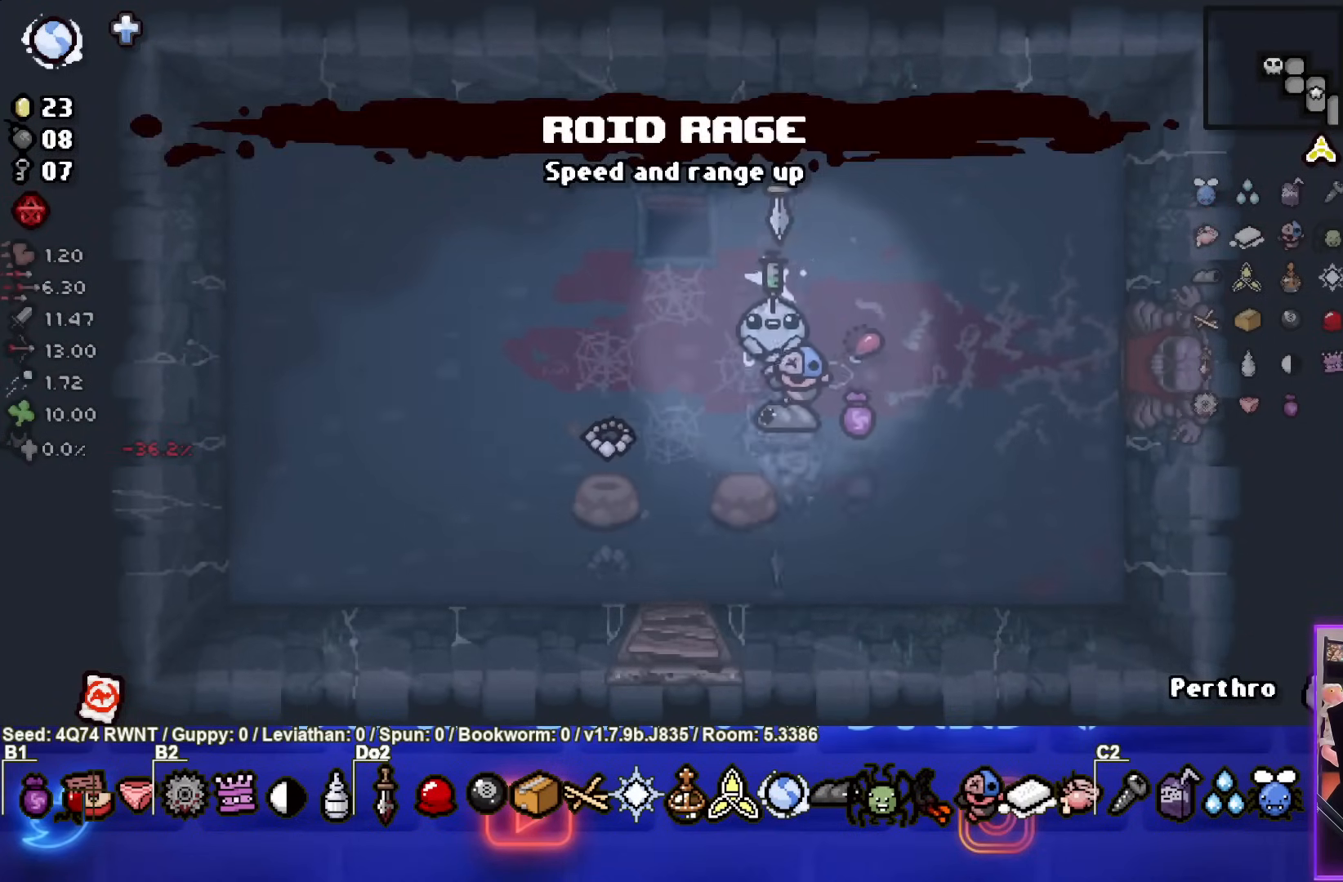
{"buttons": [], "left_stick": "down-left", "events": []}
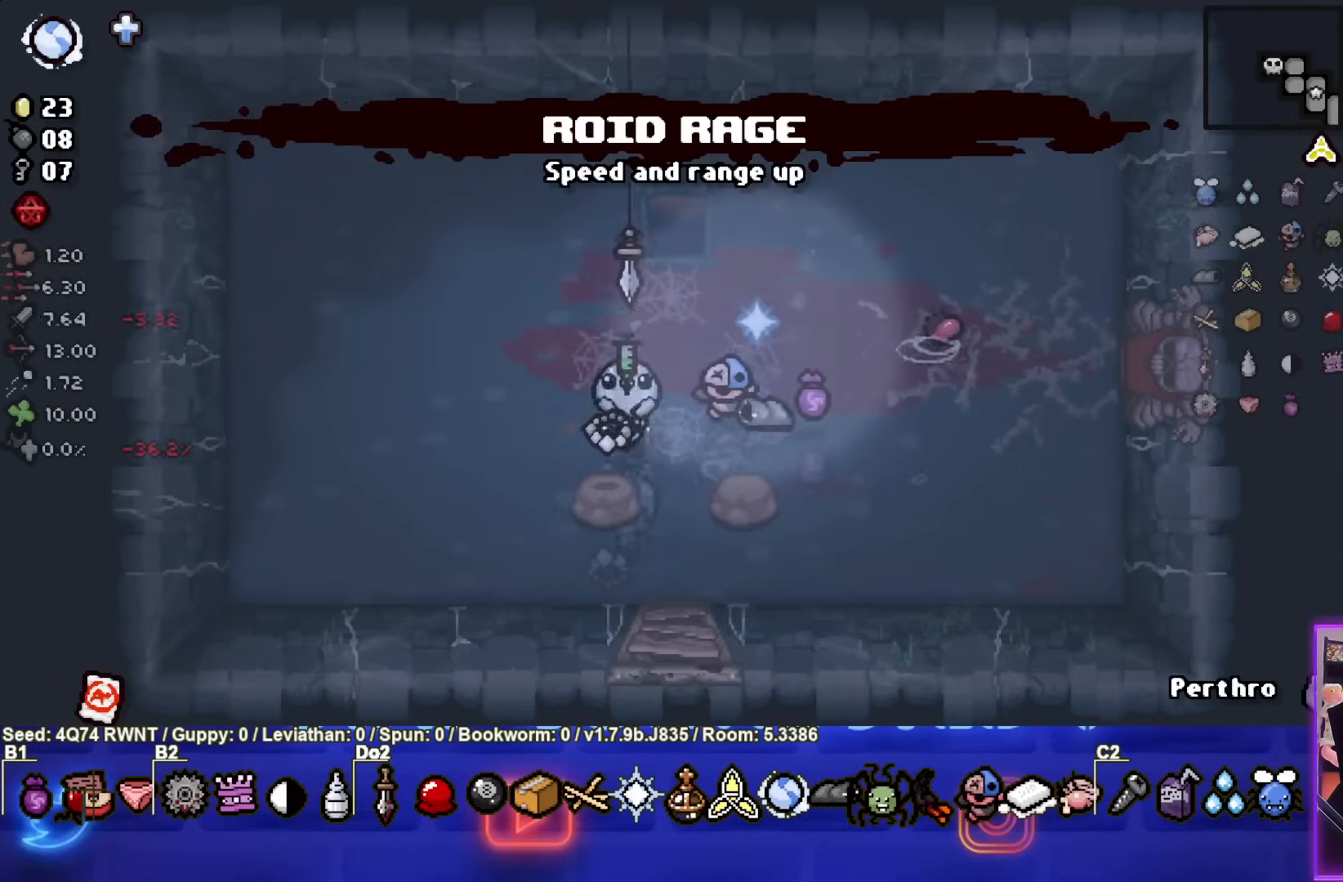
{"buttons": [], "left_stick": "down-right", "events": [[183, "left_stick", "right"], [450, "left_stick", "down-right"]]}
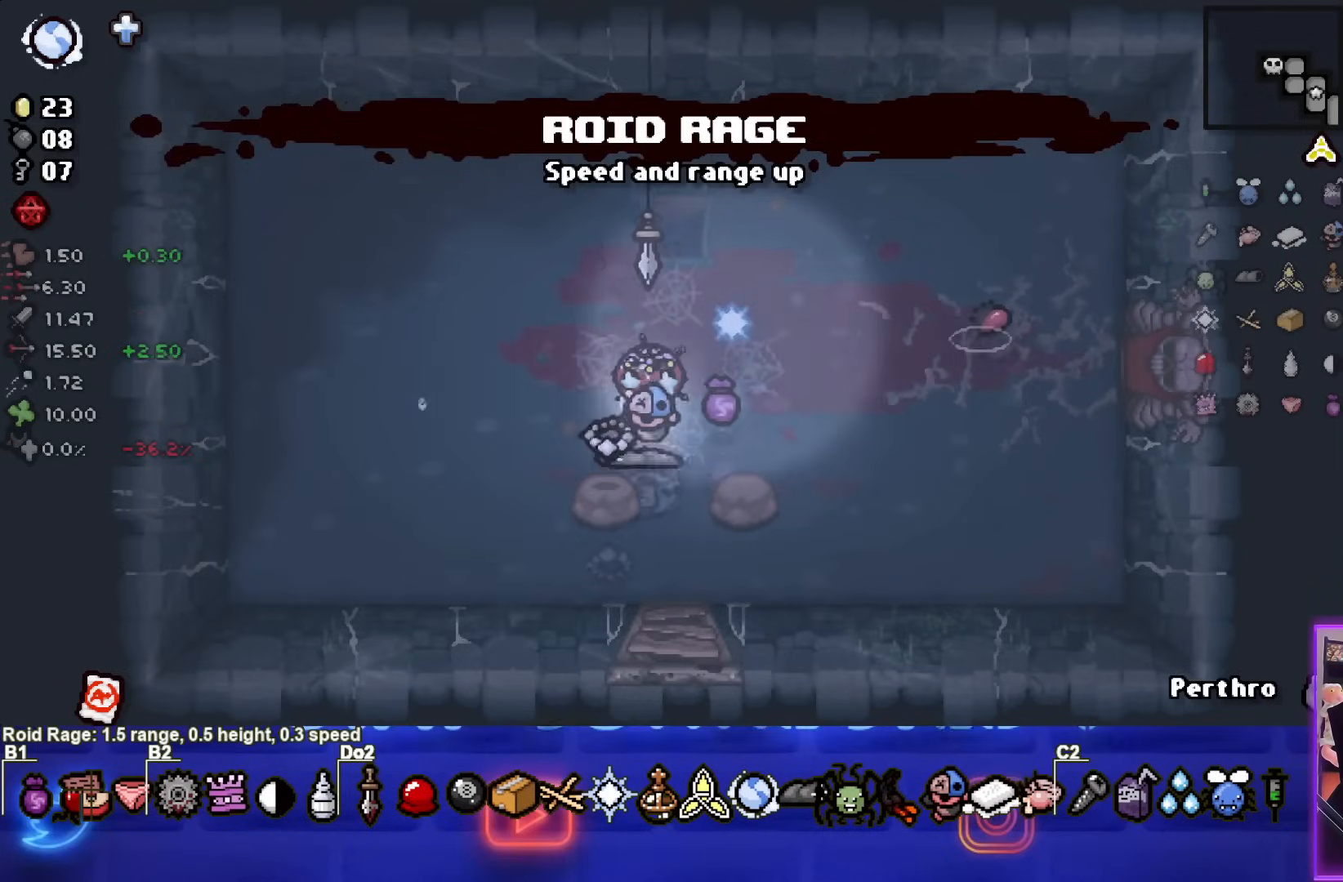
{"buttons": ["SELECT"], "left_stick": "center", "events": [[50, "left_stick", "down-left"], [300, "left_stick", "center"], [467, "SELECT", "down"]]}
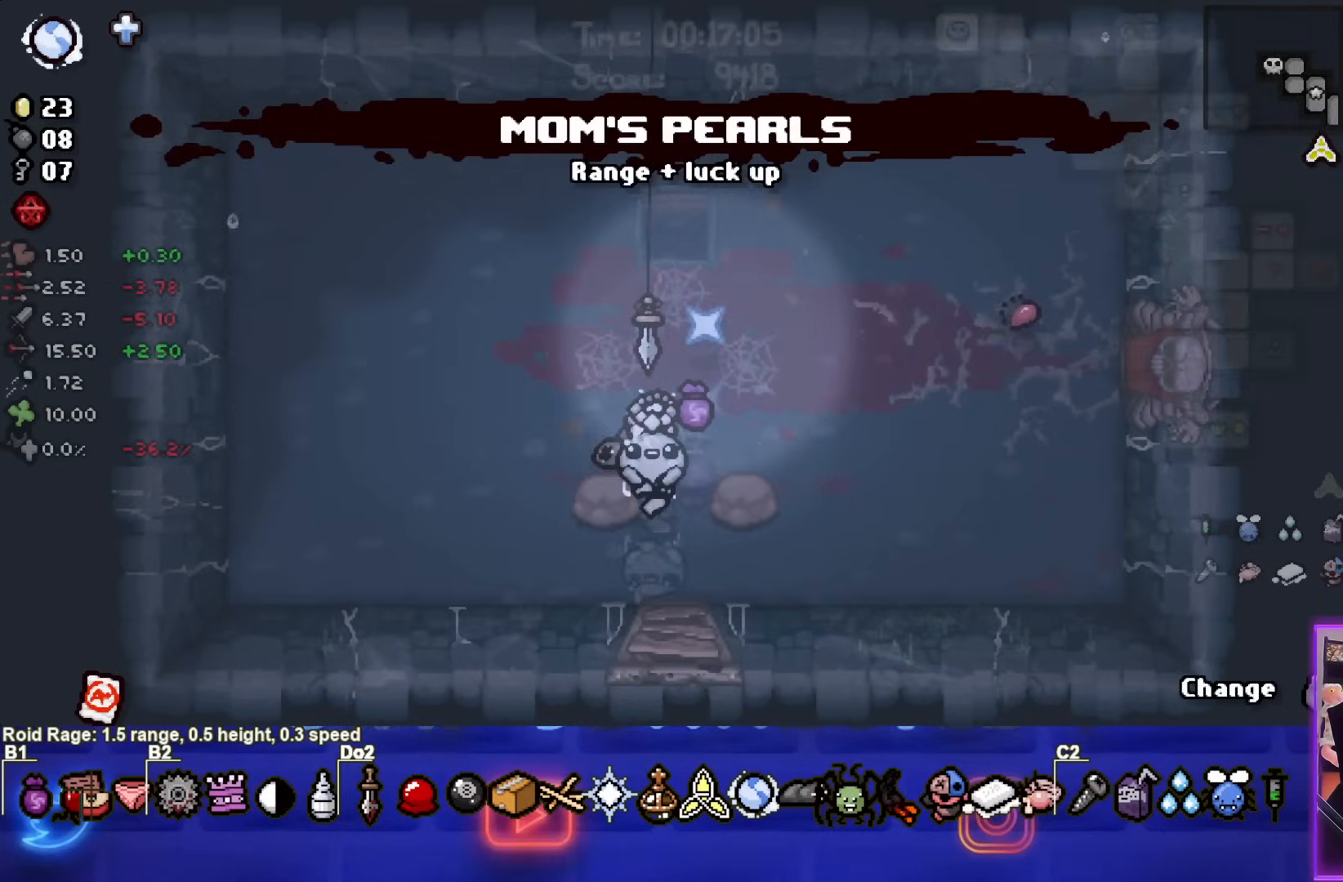
{"buttons": ["SELECT"], "left_stick": "center", "events": []}
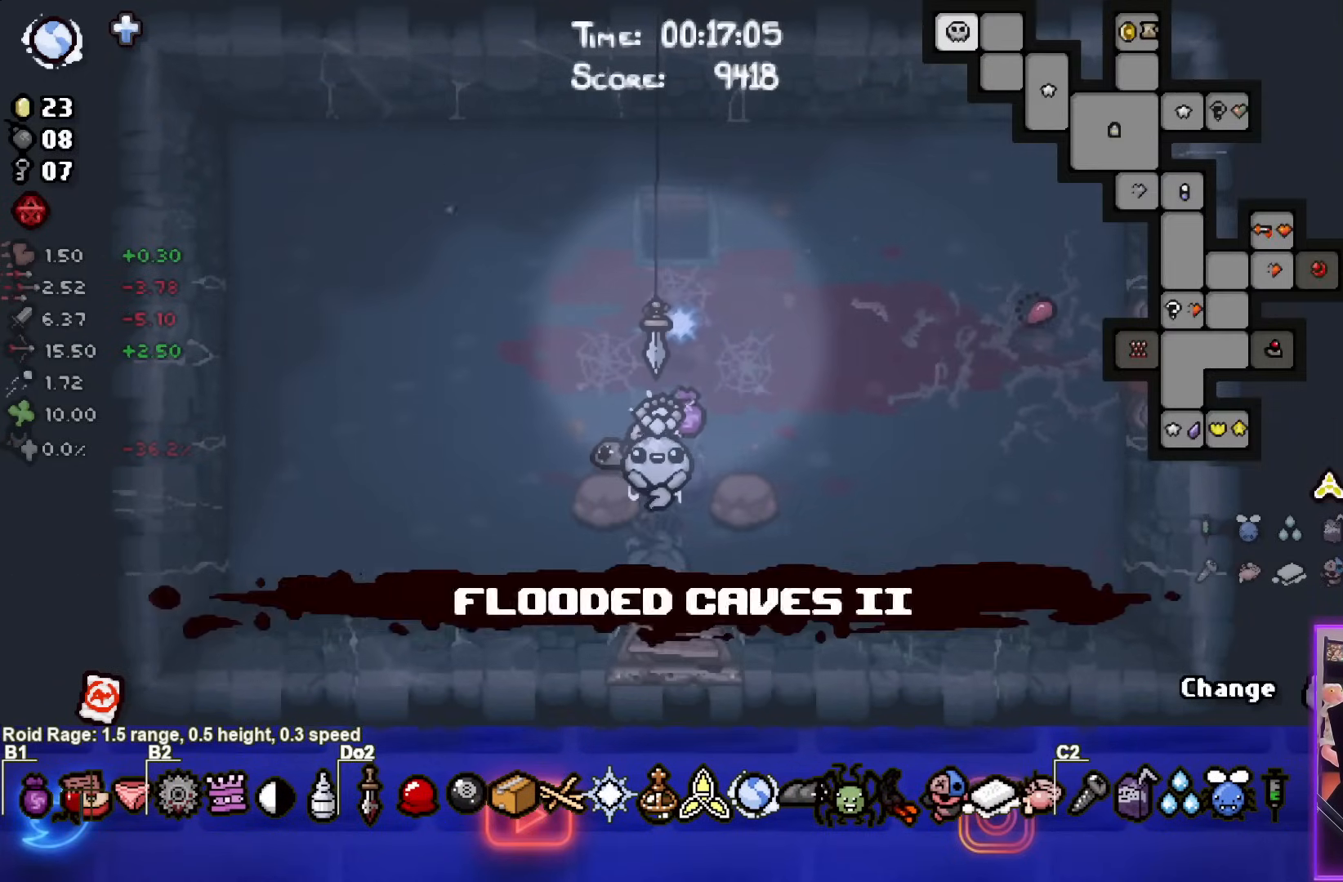
{"buttons": ["SELECT"], "left_stick": "center", "events": []}
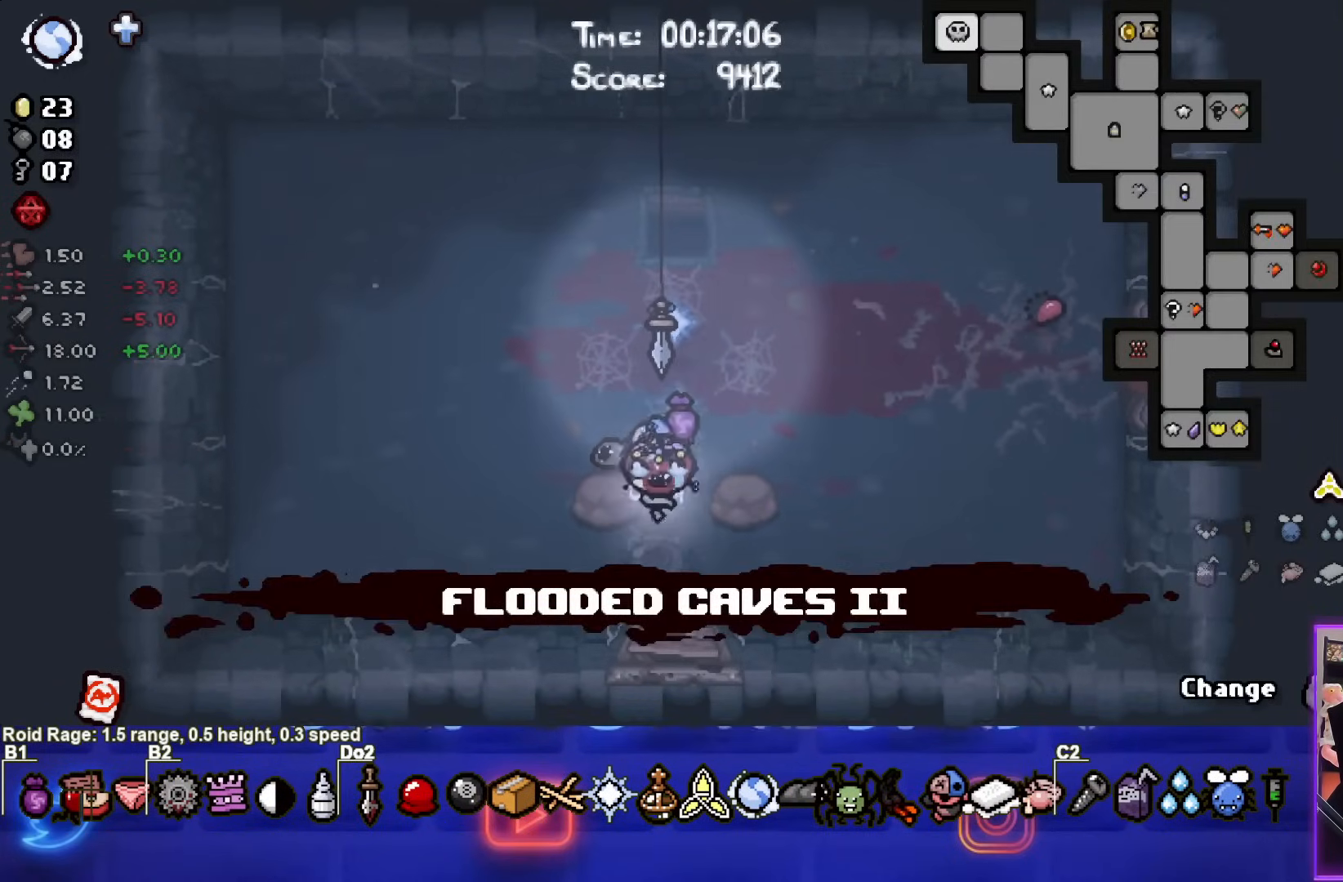
{"buttons": [], "left_stick": "up", "events": [[67, "SELECT", "up"], [383, "left_stick", "up"]]}